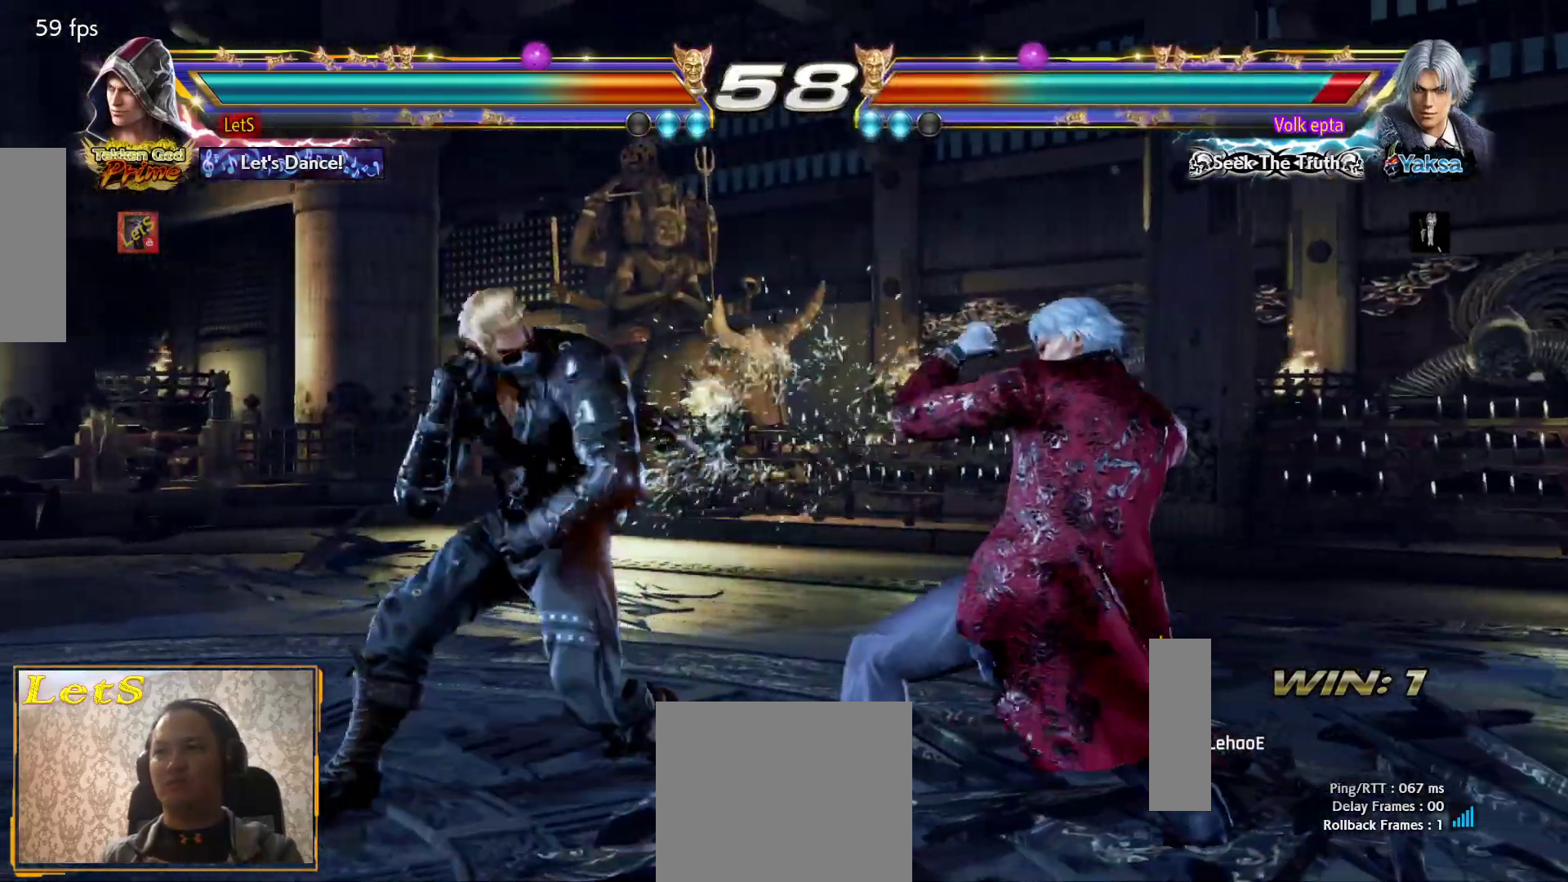
Gameplay with a controller (PlayStation layout); each line is a JSON object with the inputs held at the frame after it. "events" lists button and stick changes between this image and that frame as [ms after this image, input, new state], when the widget could be followed in between.
{"buttons": ["SQUARE"], "left_stick": "center", "right_stick": "center", "events": [[100, "R2", "down"], [167, "R2", "up"], [200, "DPAD_LEFT", "up"], [233, "SQUARE", "down"], [300, "SQUARE", "up"], [367, "SQUARE", "down"], [433, "SQUARE", "up"], [467, "SQUARE", "down"]]}
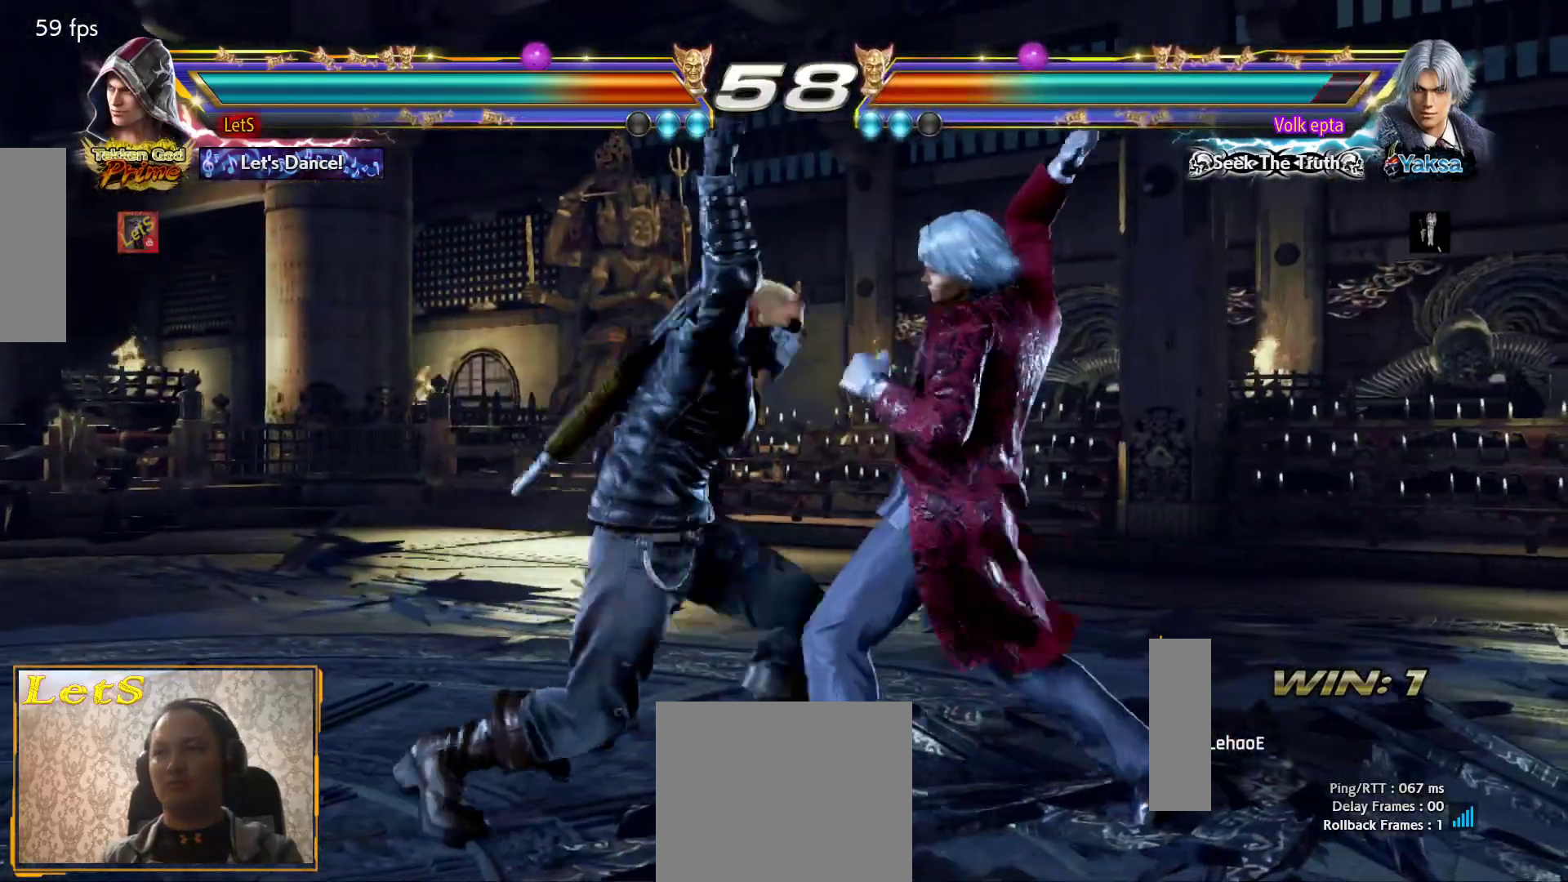
{"buttons": [], "left_stick": "center", "right_stick": "center", "events": [[133, "SQUARE", "up"]]}
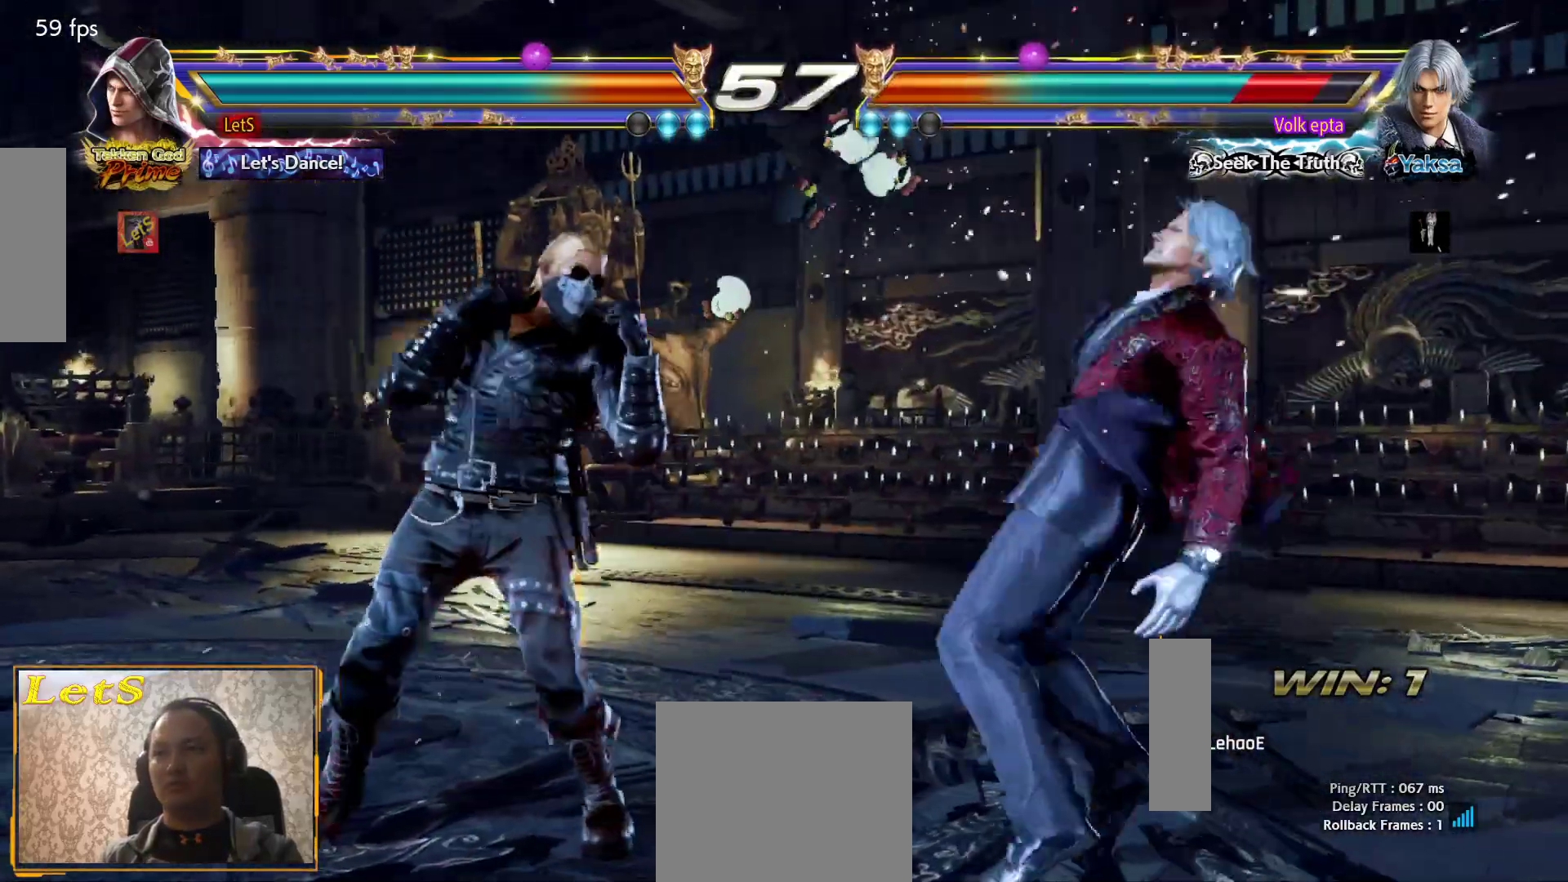
{"buttons": [], "left_stick": "center", "right_stick": "center", "events": [[67, "DPAD_DOWN", "down"], [133, "TRIANGLE", "down"], [167, "DPAD_DOWN", "up"], [200, "TRIANGLE", "up"]]}
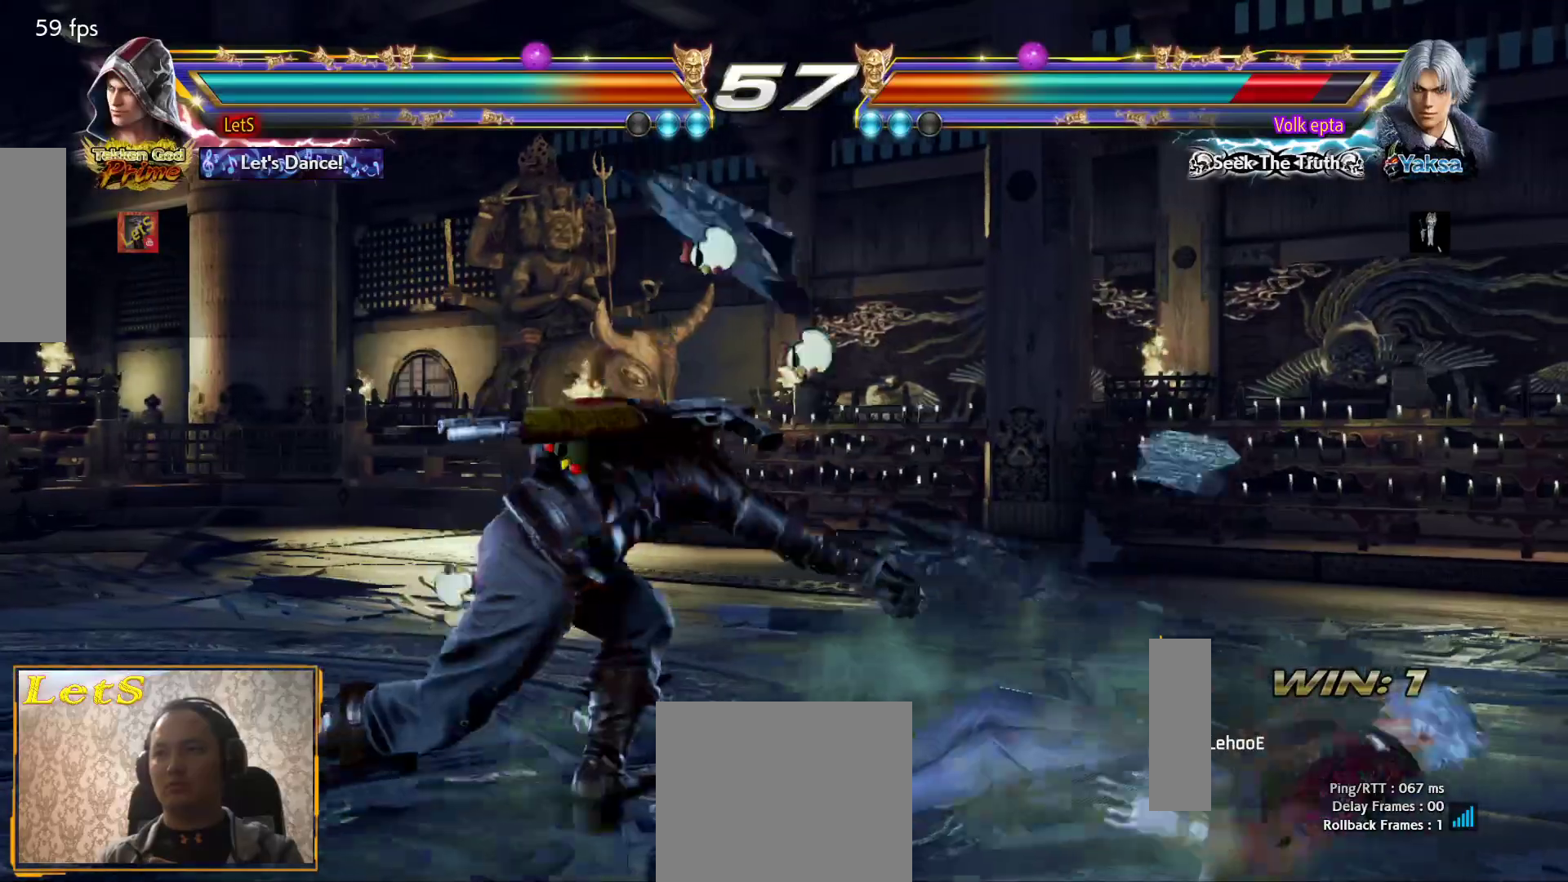
{"buttons": [], "left_stick": "center", "right_stick": "center", "events": [[67, "SQUARE", "down"], [133, "SQUARE", "up"], [200, "TRIANGLE", "down"], [267, "TRIANGLE", "up"], [300, "TRIANGLE", "down"], [367, "TRIANGLE", "up"], [433, "TRIANGLE", "down"], [500, "TRIANGLE", "up"]]}
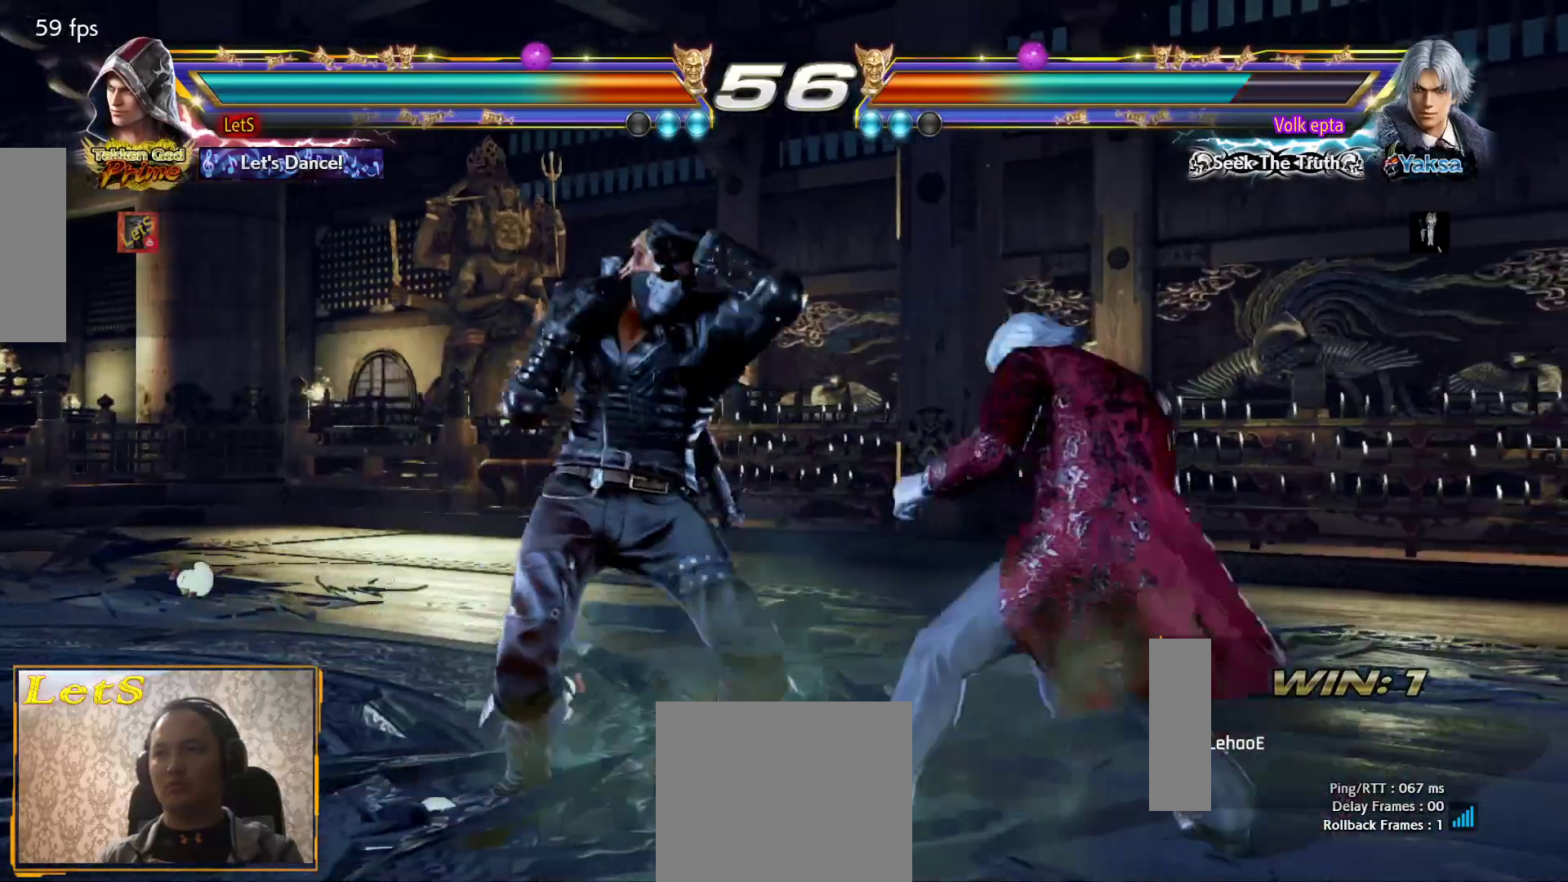
{"buttons": ["DPAD_LEFT"], "left_stick": "center", "right_stick": "center", "events": [[67, "TRIANGLE", "down"], [167, "TRIANGLE", "up"], [433, "DPAD_LEFT", "down"]]}
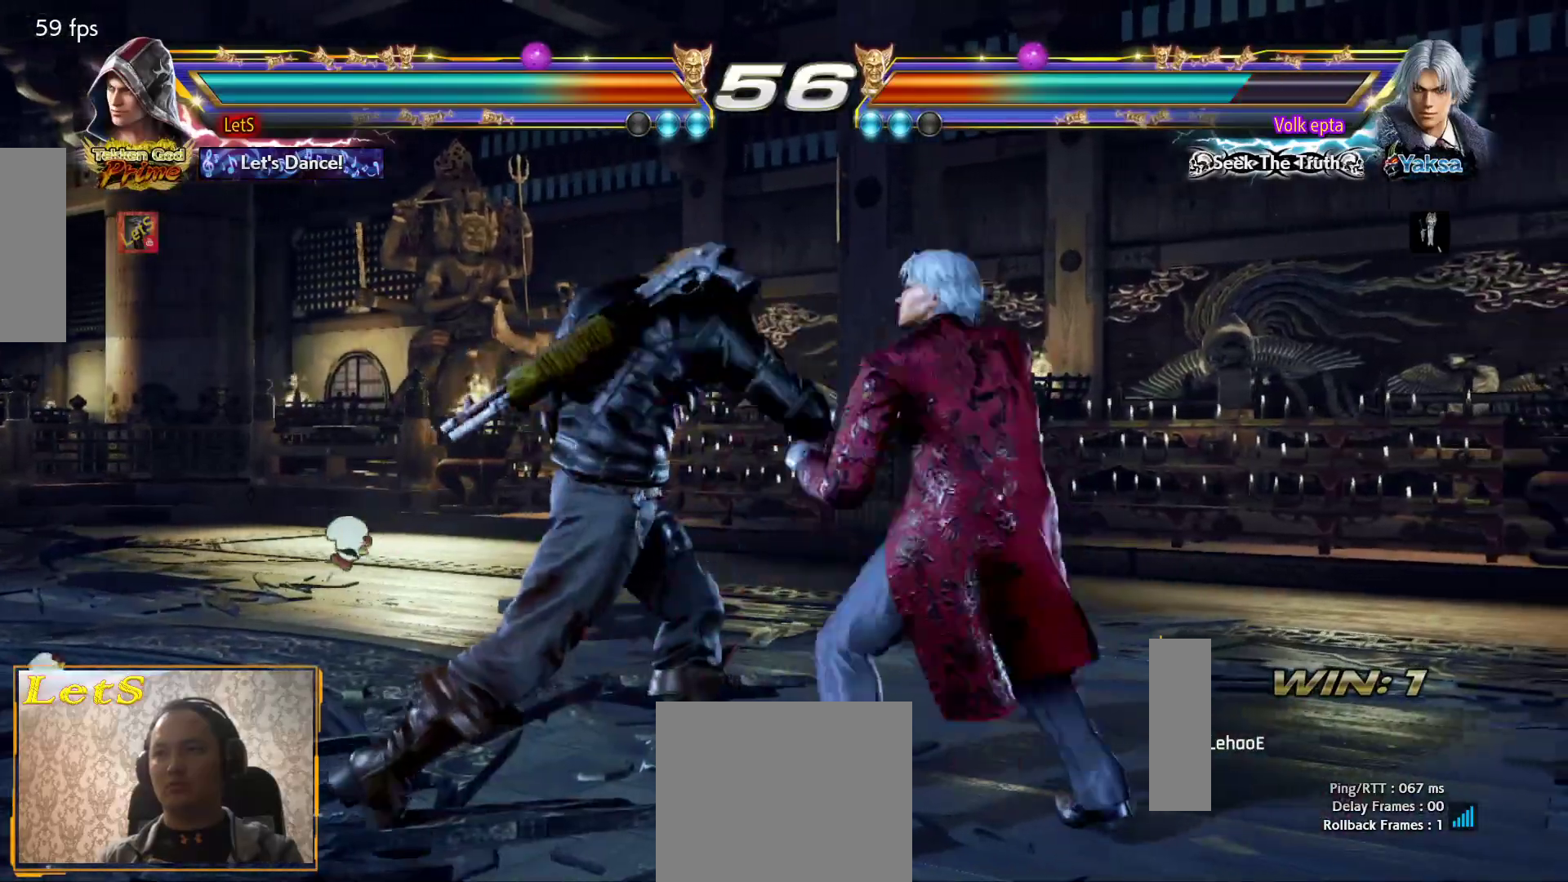
{"buttons": ["DPAD_LEFT"], "left_stick": "center", "right_stick": "center", "events": []}
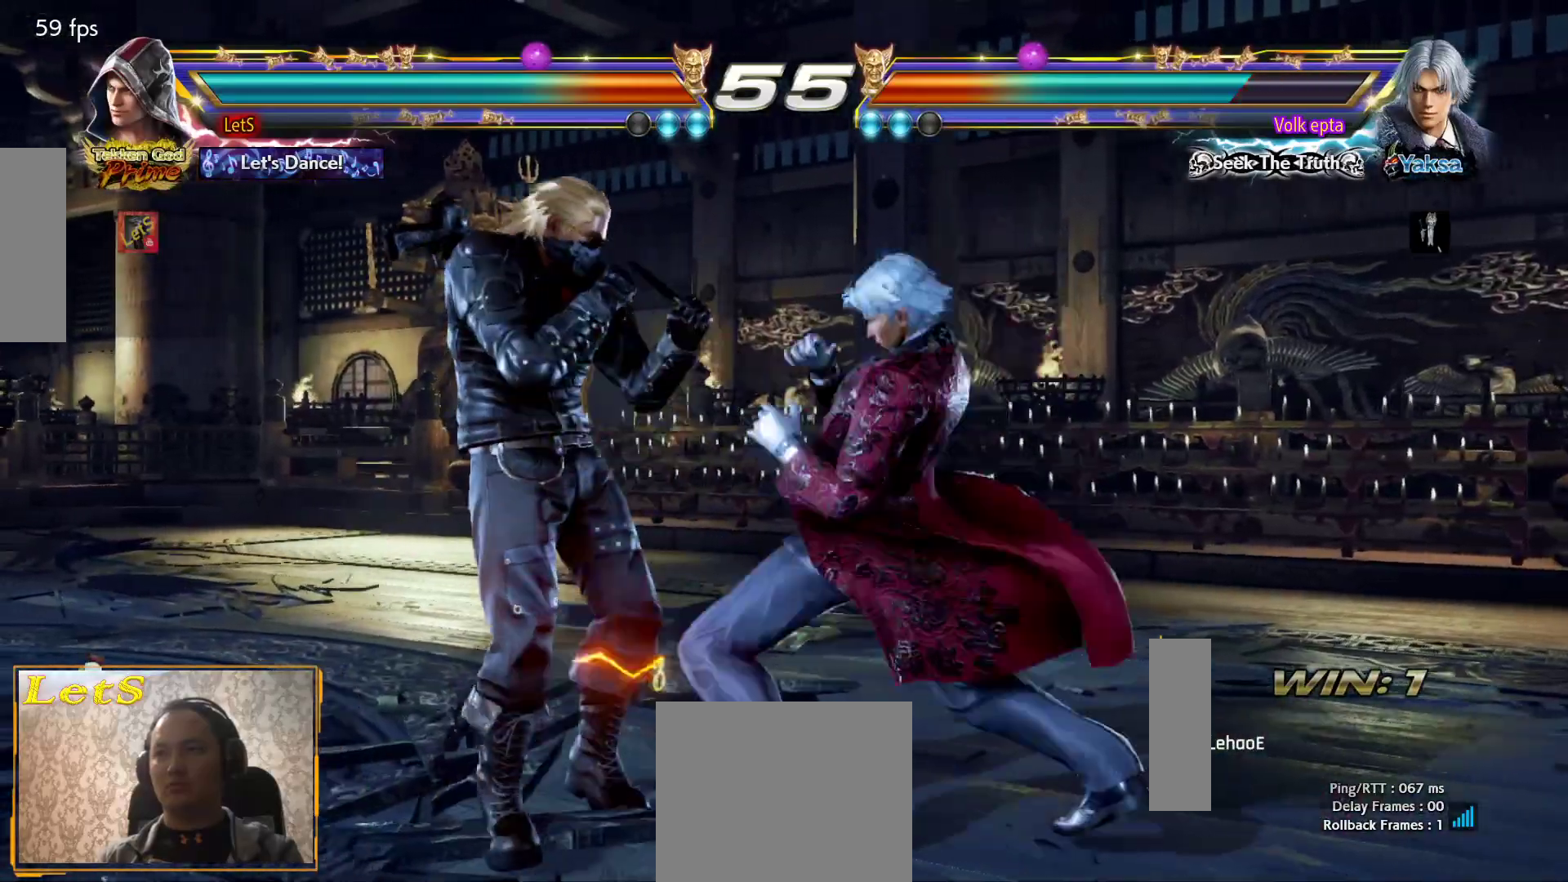
{"buttons": [], "left_stick": "center", "right_stick": "center", "events": [[300, "DPAD_LEFT", "up"], [367, "DPAD_DOWN", "down"], [367, "DPAD_RIGHT", "down"], [467, "DPAD_RIGHT", "up"], [500, "DPAD_DOWN", "up"]]}
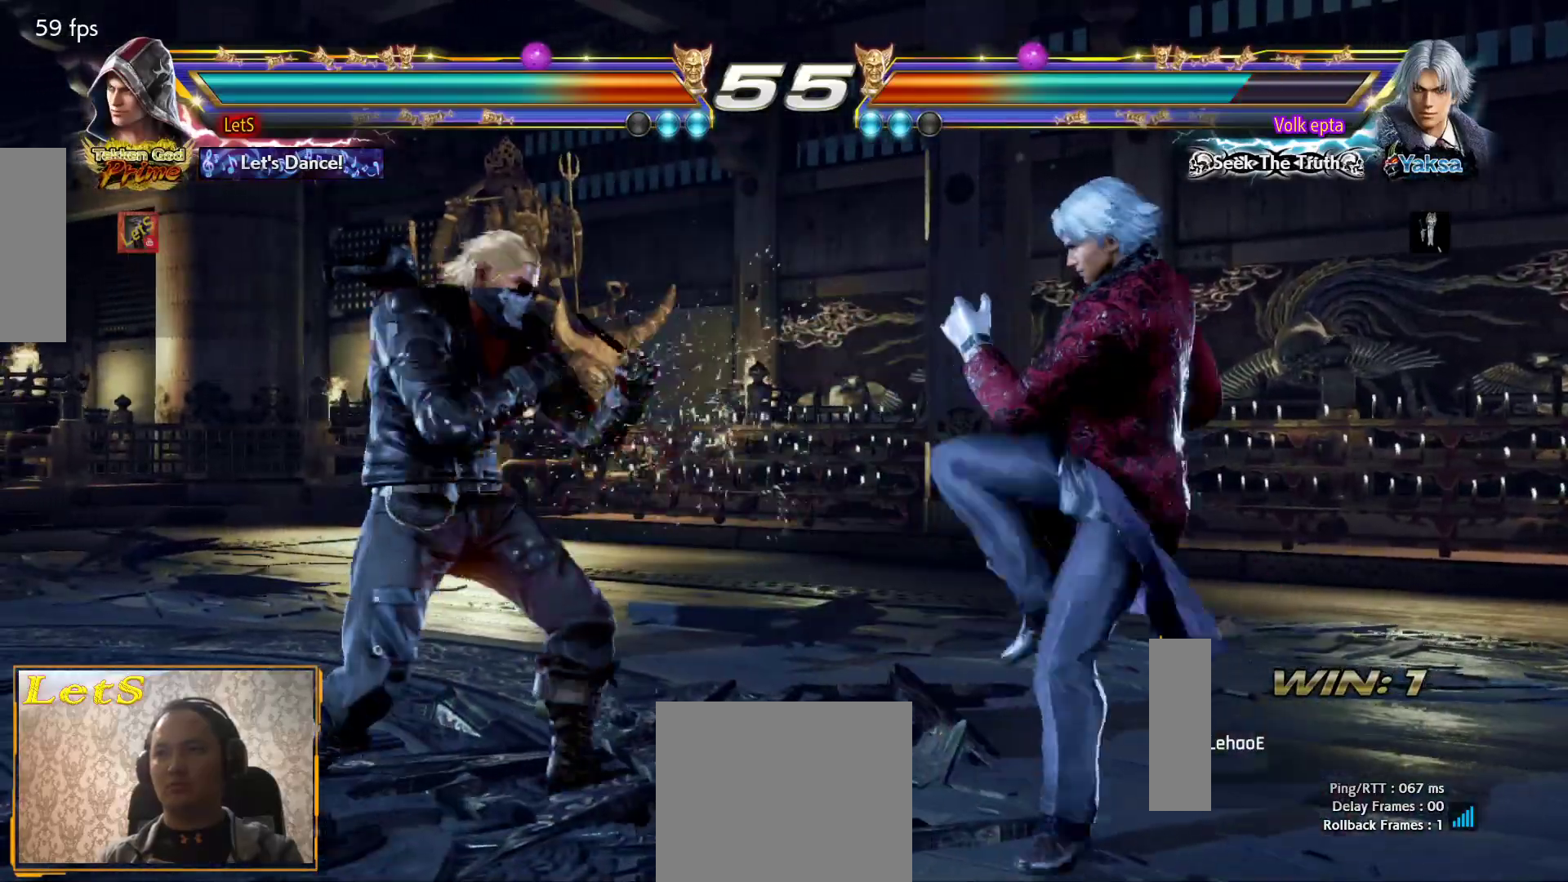
{"buttons": [], "left_stick": "center", "right_stick": "center", "events": [[233, "DPAD_RIGHT", "down"], [333, "DPAD_RIGHT", "up"], [433, "DPAD_LEFT", "down"], [500, "DPAD_LEFT", "up"]]}
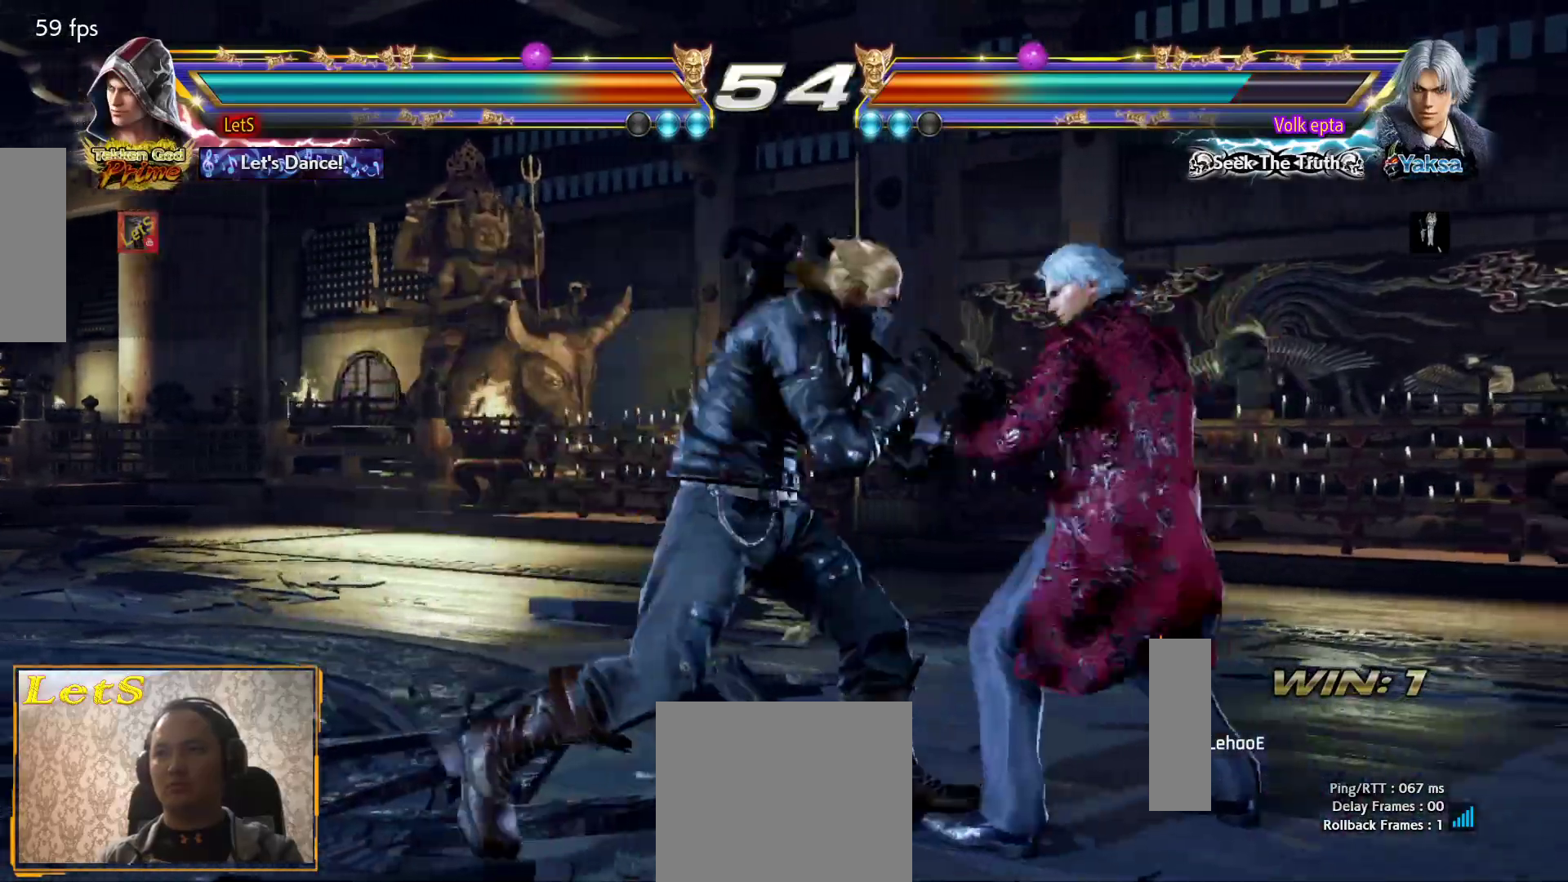
{"buttons": ["CIRCLE", "DPAD_RIGHT"], "left_stick": "center", "right_stick": "center", "events": [[33, "DPAD_RIGHT", "down"], [100, "DPAD_DOWN", "down"], [100, "TRIANGLE", "down"], [133, "TRIANGLE", "up"], [167, "DPAD_DOWN", "up"], [200, "CIRCLE", "down"]]}
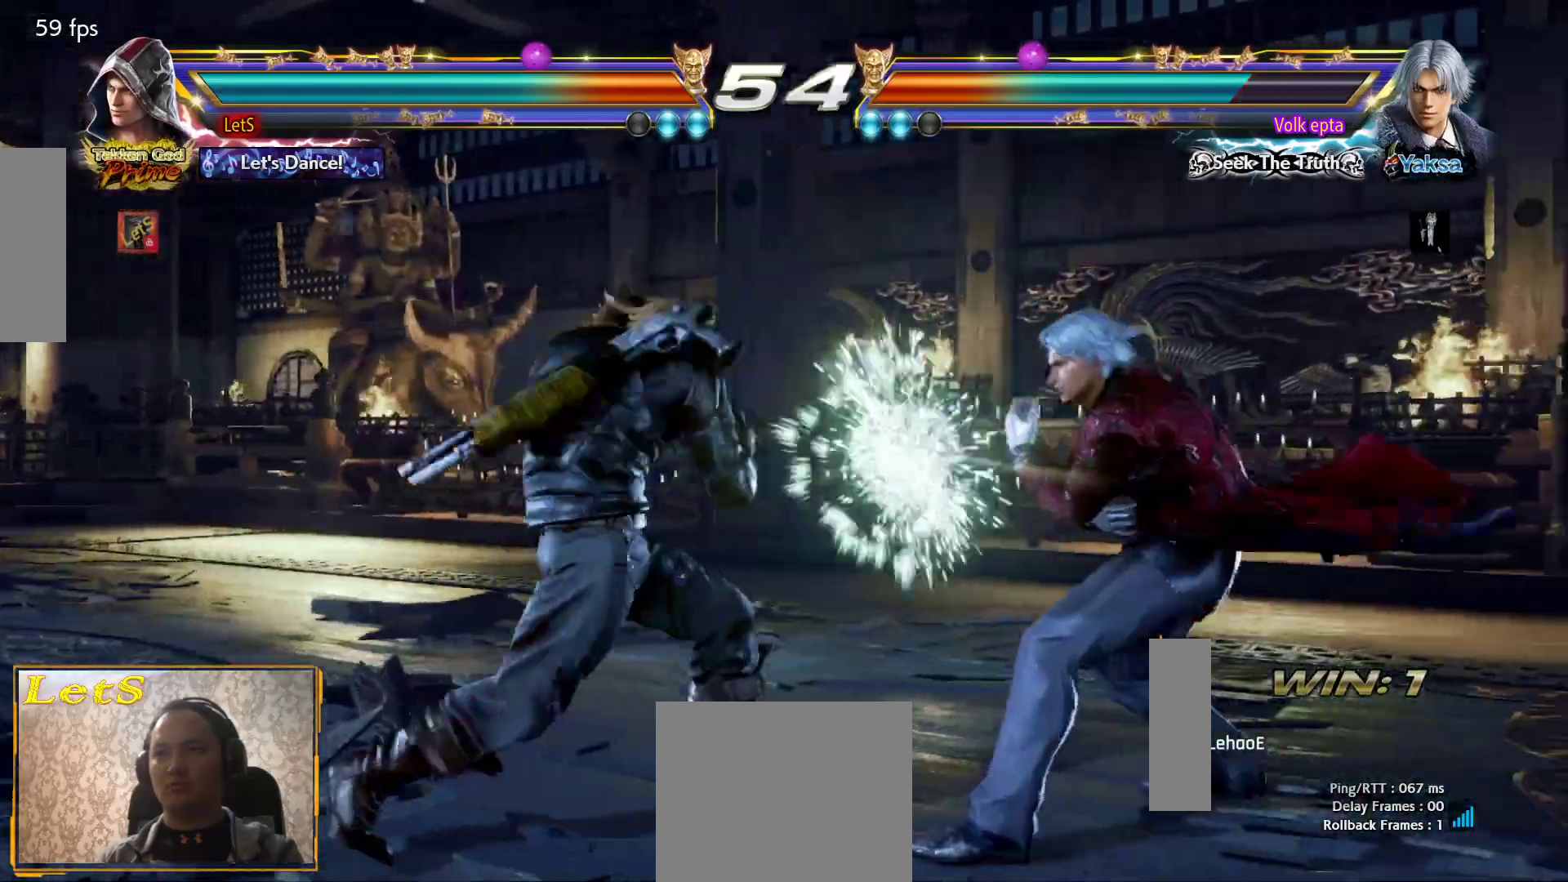
{"buttons": ["DPAD_LEFT"], "left_stick": "center", "right_stick": "center", "events": [[100, "DPAD_DOWN", "down"], [100, "DPAD_LEFT", "down"], [100, "DPAD_RIGHT", "up"], [167, "CIRCLE", "up"], [267, "DPAD_DOWN", "up"], [300, "DPAD_LEFT", "up"], [400, "DPAD_LEFT", "down"]]}
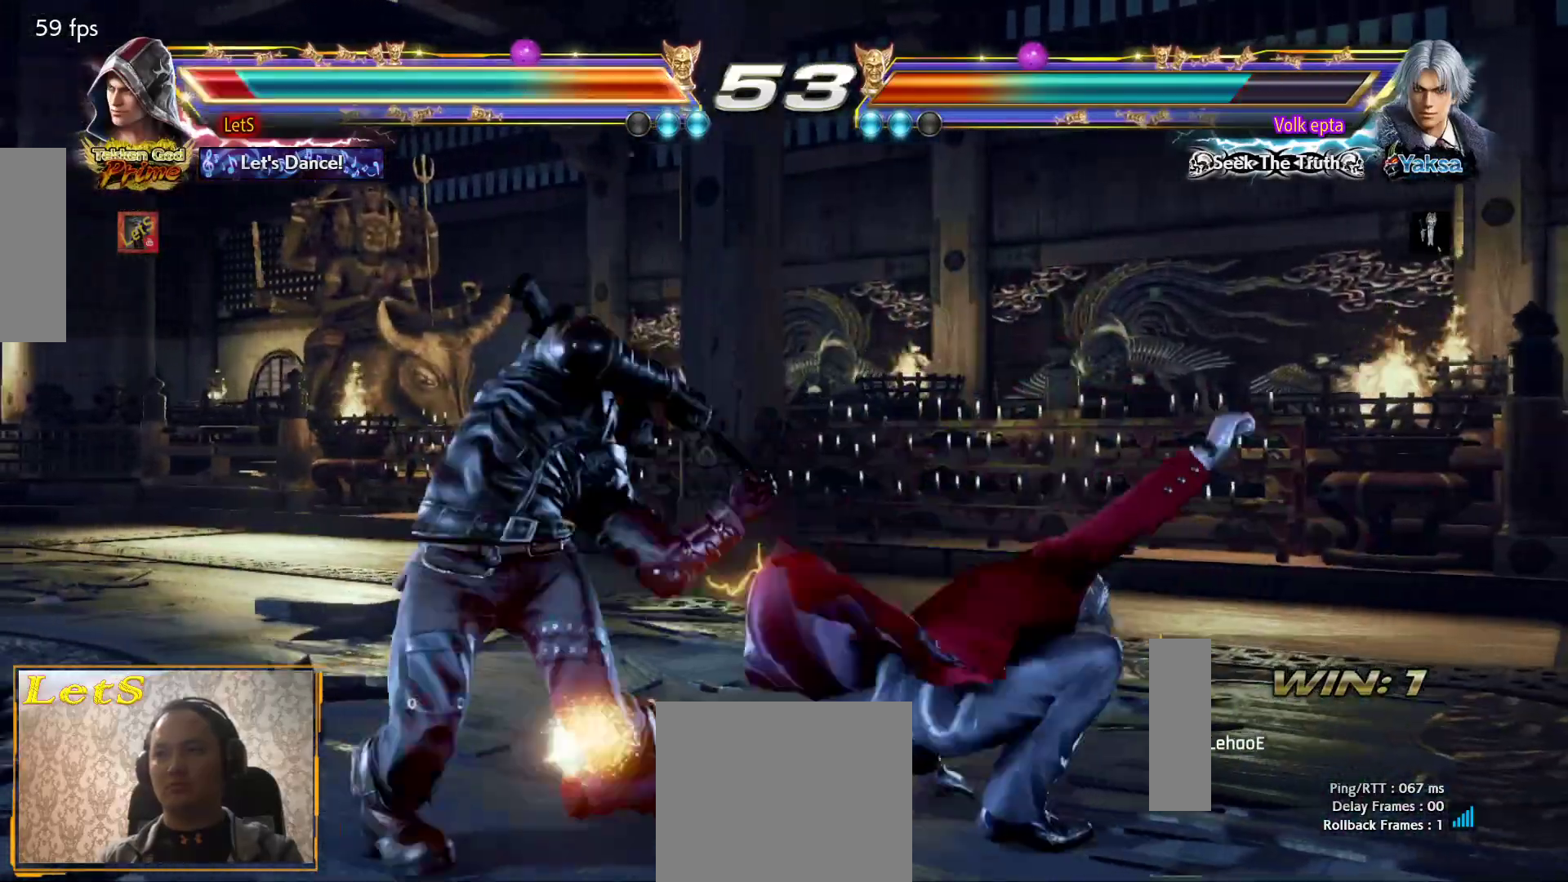
{"buttons": [], "left_stick": "center", "right_stick": "center", "events": [[200, "DPAD_LEFT", "up"], [267, "DPAD_RIGHT", "down"], [300, "DPAD_DOWN", "down"], [367, "SQUARE", "down"], [433, "DPAD_DOWN", "up"], [433, "DPAD_RIGHT", "up"], [500, "SQUARE", "up"]]}
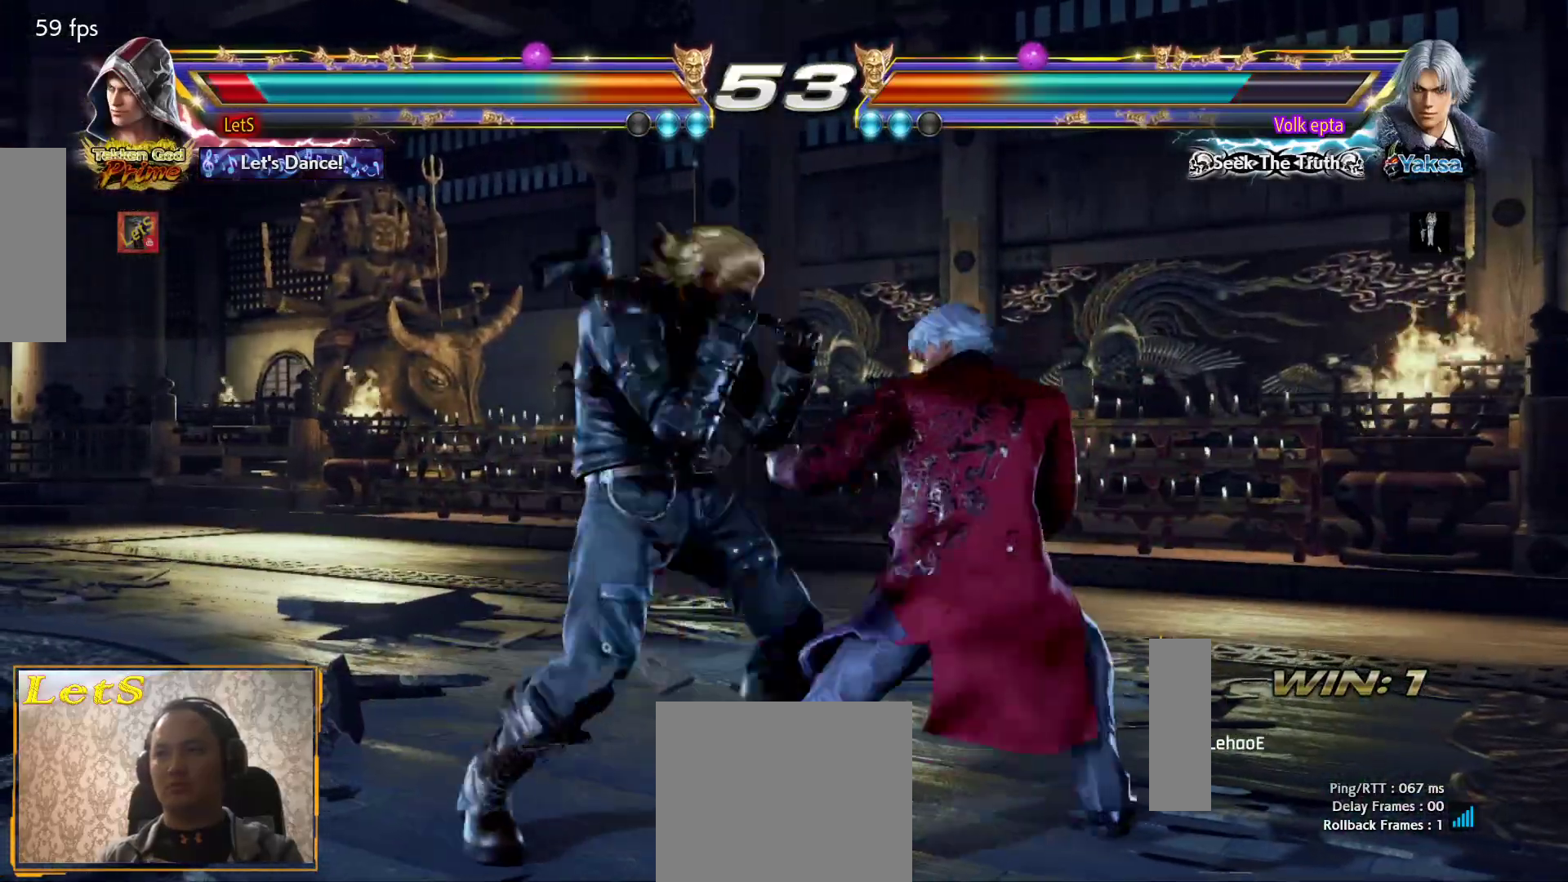
{"buttons": ["DPAD_DOWN"], "left_stick": "center", "right_stick": "center", "events": [[367, "DPAD_DOWN", "down"], [433, "DPAD_DOWN", "up"], [500, "DPAD_DOWN", "down"]]}
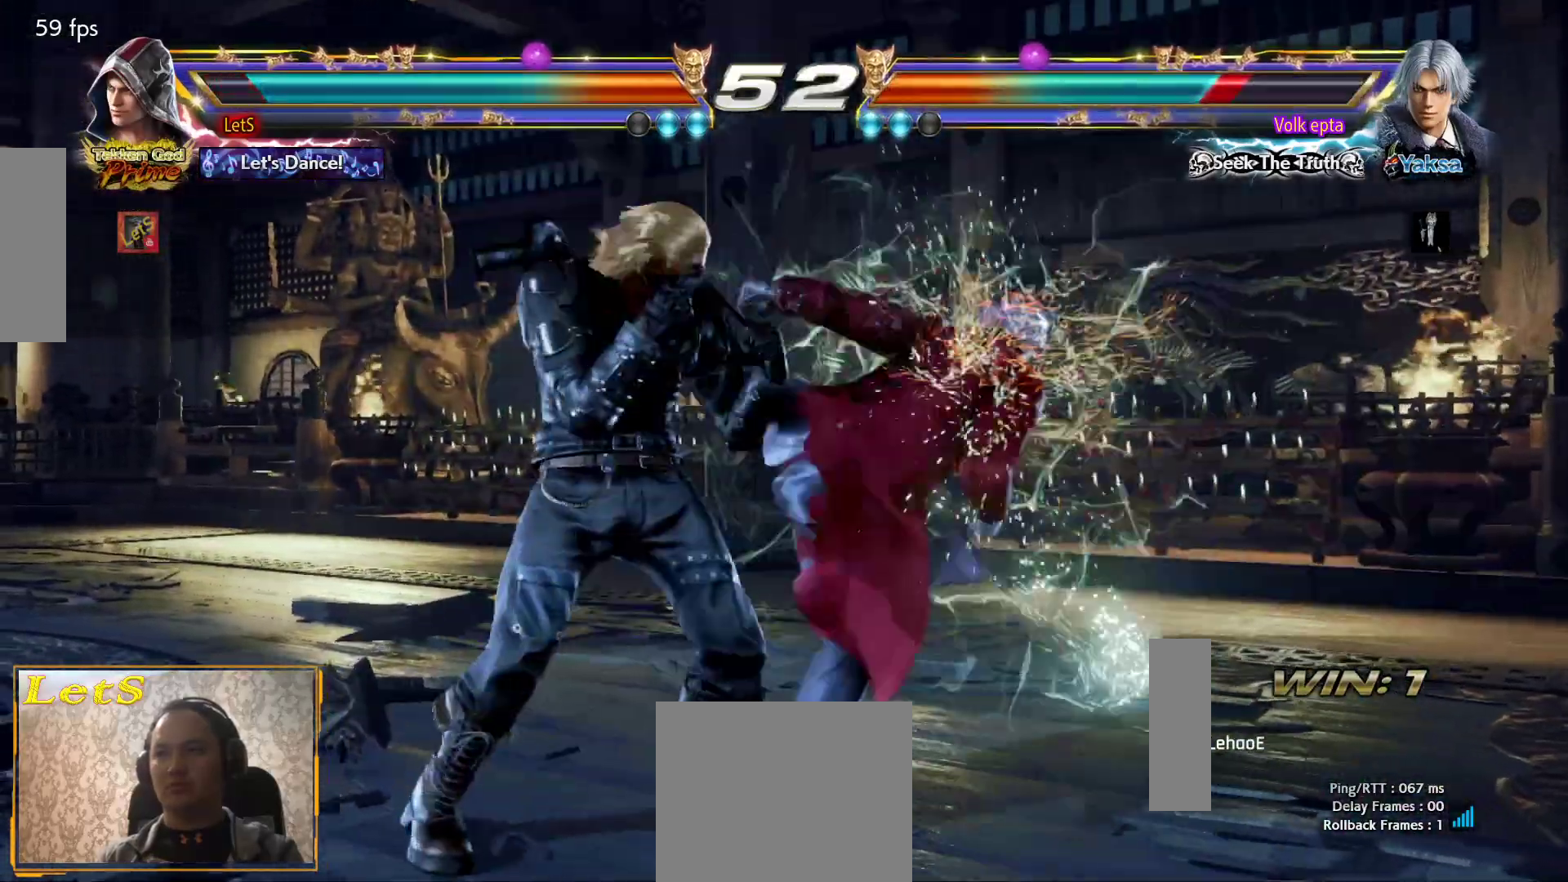
{"buttons": [], "left_stick": "center", "right_stick": "center", "events": [[233, "DPAD_DOWN", "up"], [233, "SQUARE", "down"], [333, "SQUARE", "up"]]}
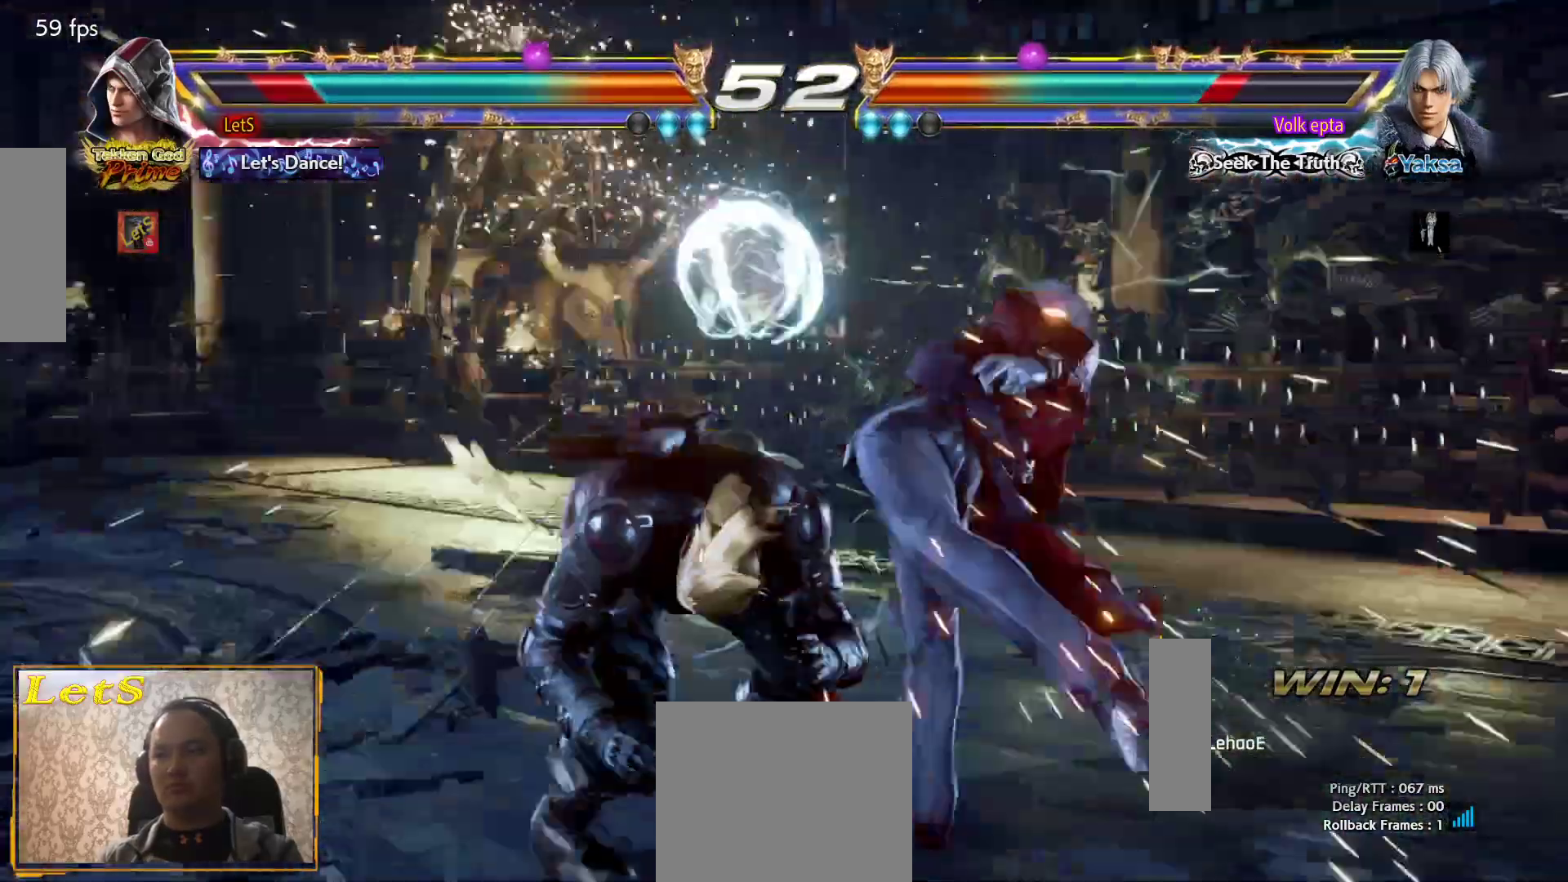
{"buttons": [], "left_stick": "center", "right_stick": "center", "events": []}
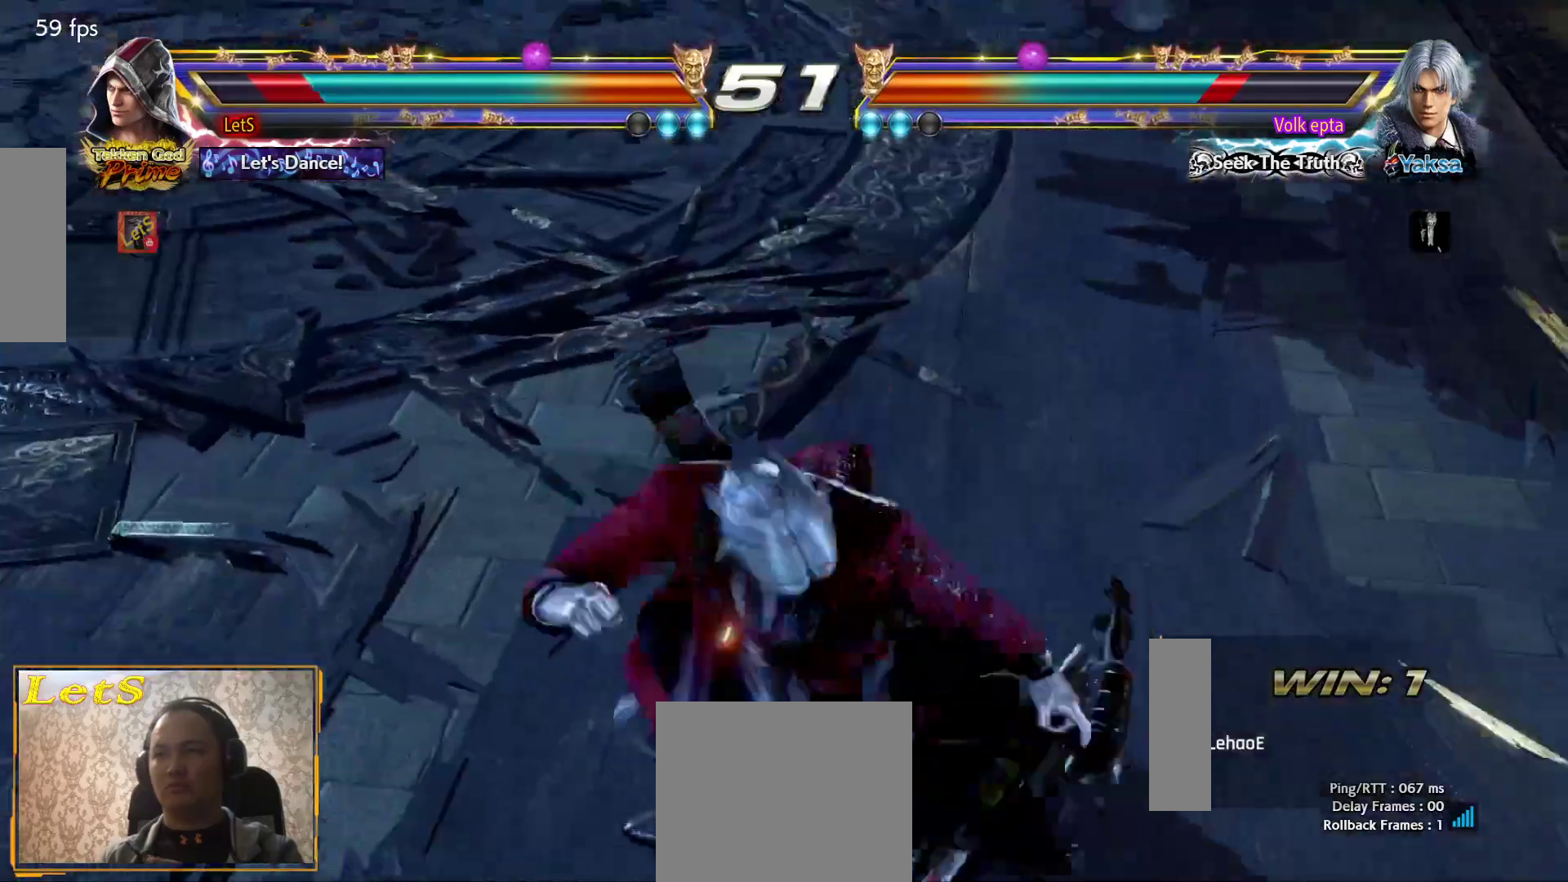
{"buttons": [], "left_stick": "center", "right_stick": "center", "events": []}
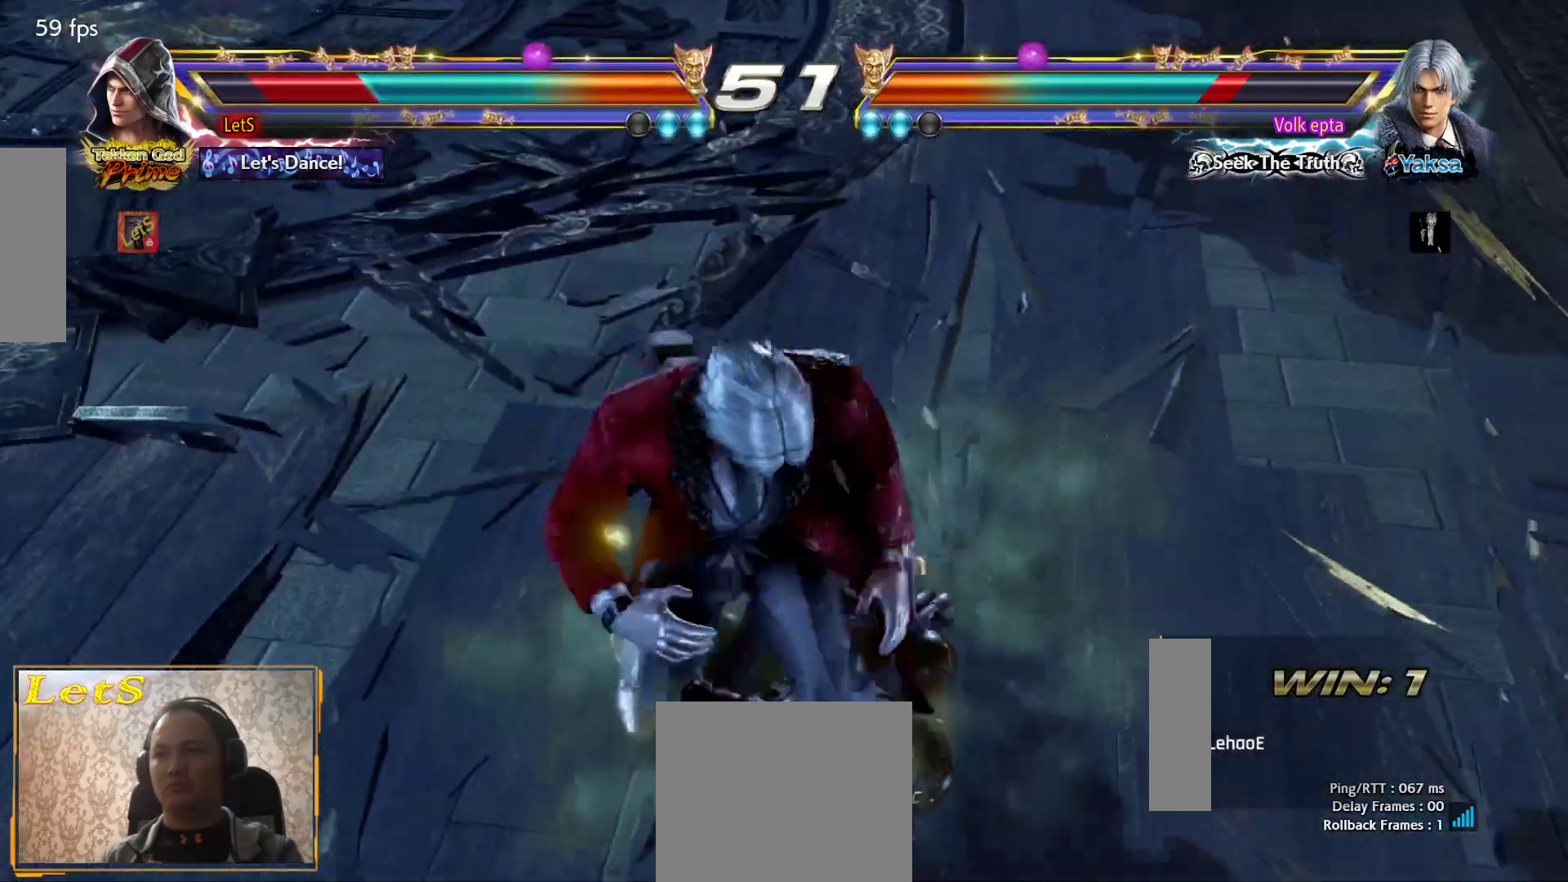
{"buttons": ["DPAD_UP"], "left_stick": "center", "right_stick": "center", "events": [[467, "DPAD_UP", "down"]]}
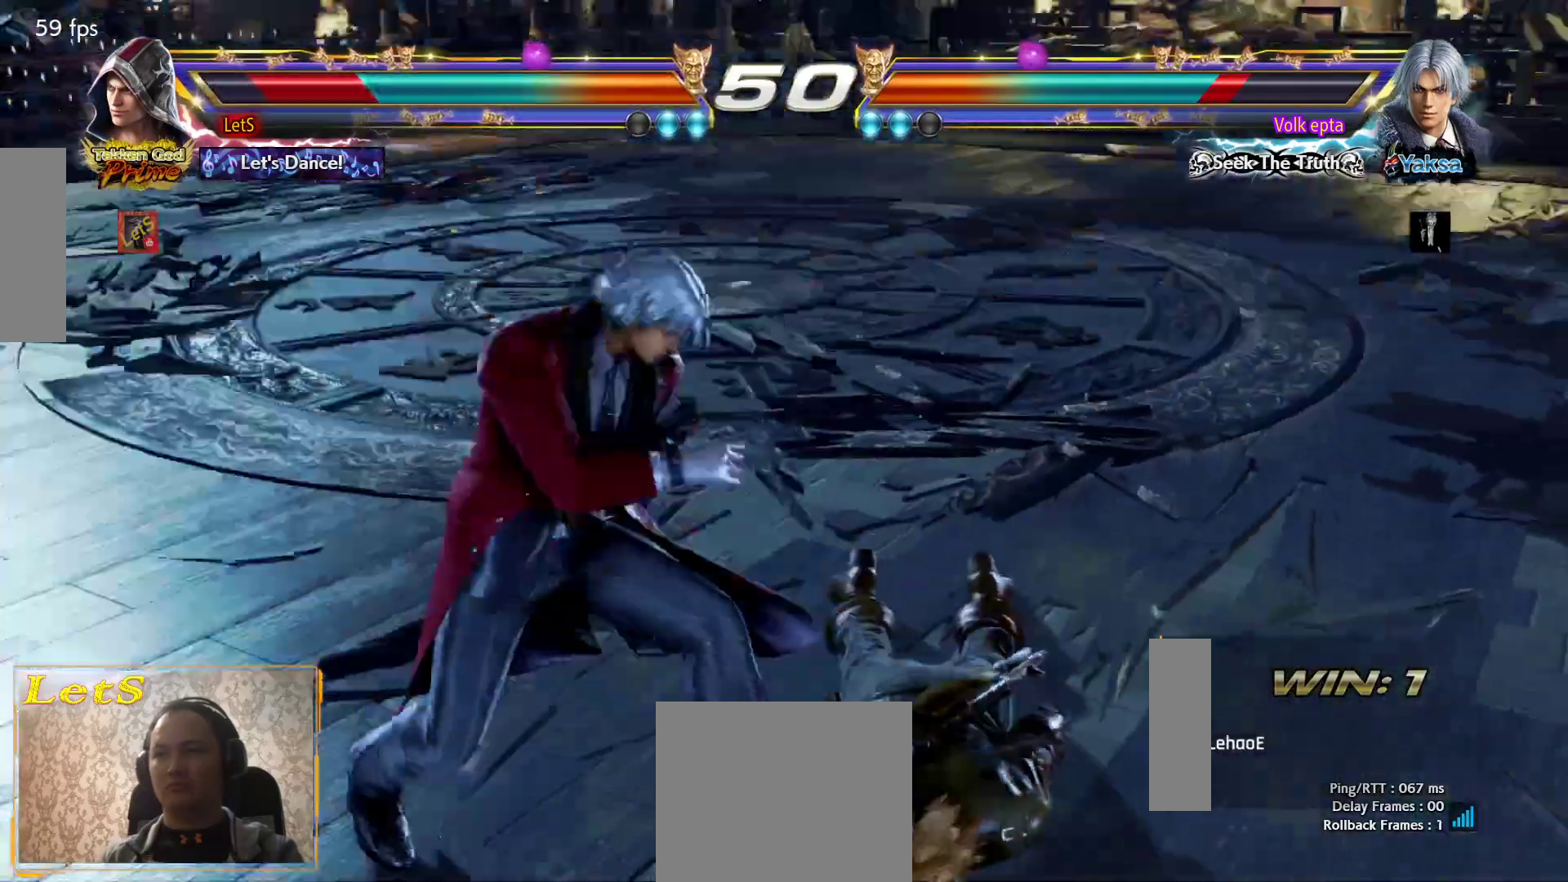
{"buttons": ["DPAD_RIGHT"], "left_stick": "center", "right_stick": "center", "events": [[300, "DPAD_UP", "up"], [467, "DPAD_RIGHT", "down"]]}
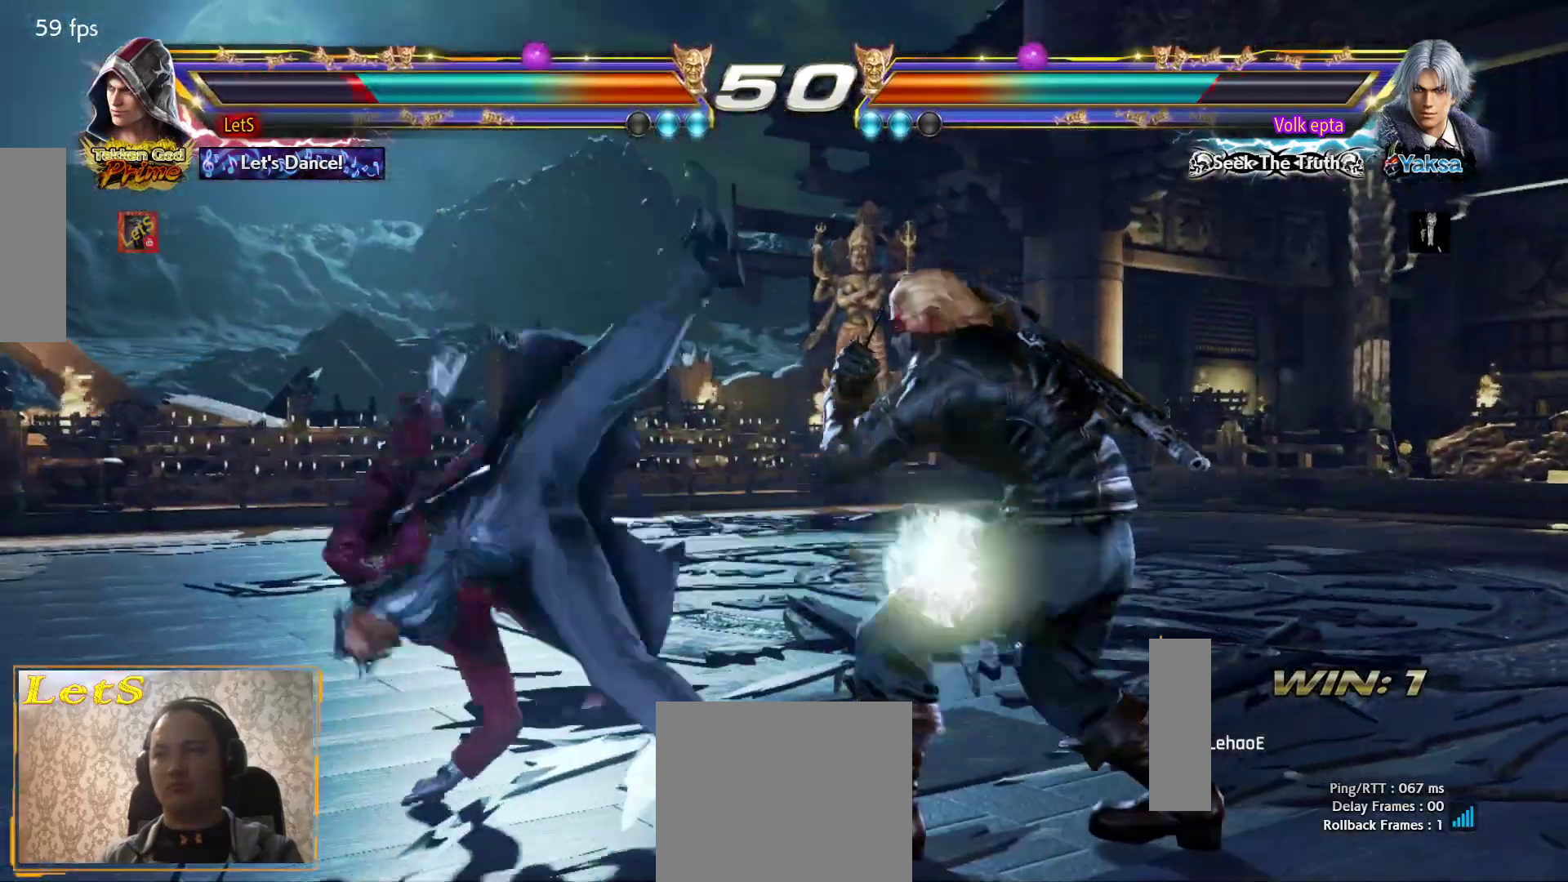
{"buttons": ["SQUARE", "DPAD_LEFT"], "left_stick": "center", "right_stick": "center", "events": [[233, "SQUARE", "down"], [300, "TRIANGLE", "down"], [333, "DPAD_RIGHT", "up"], [333, "SQUARE", "up"], [400, "DPAD_LEFT", "down"], [467, "SQUARE", "down"], [467, "TRIANGLE", "up"]]}
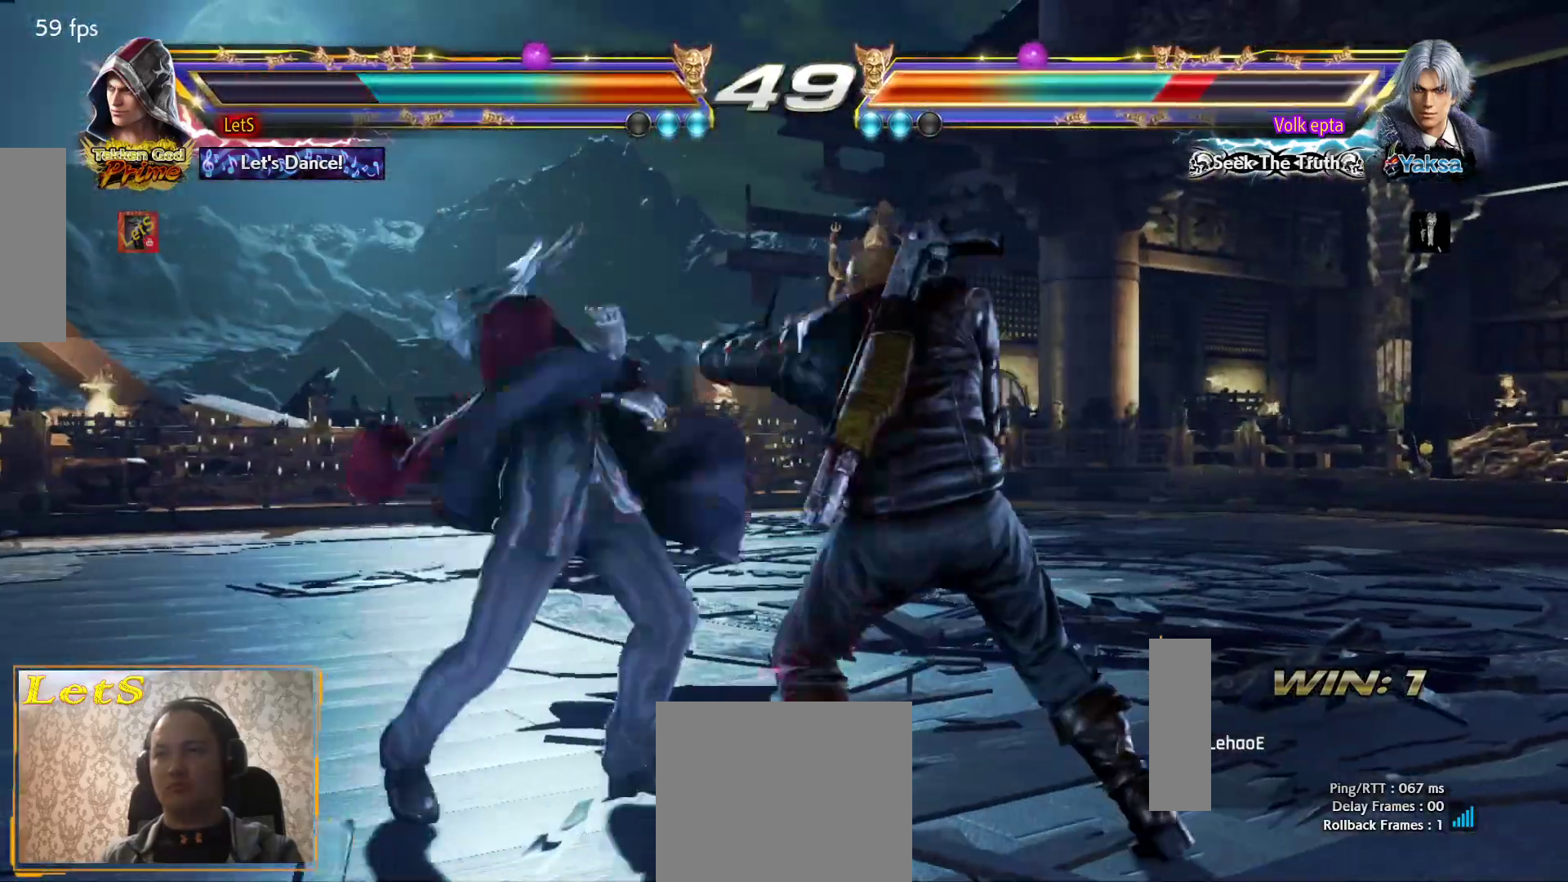
{"buttons": [], "left_stick": "center", "right_stick": "center", "events": [[33, "SQUARE", "up"], [100, "SQUARE", "down"], [200, "SQUARE", "up"], [267, "SQUARE", "down"], [433, "SQUARE", "up"], [467, "DPAD_LEFT", "up"]]}
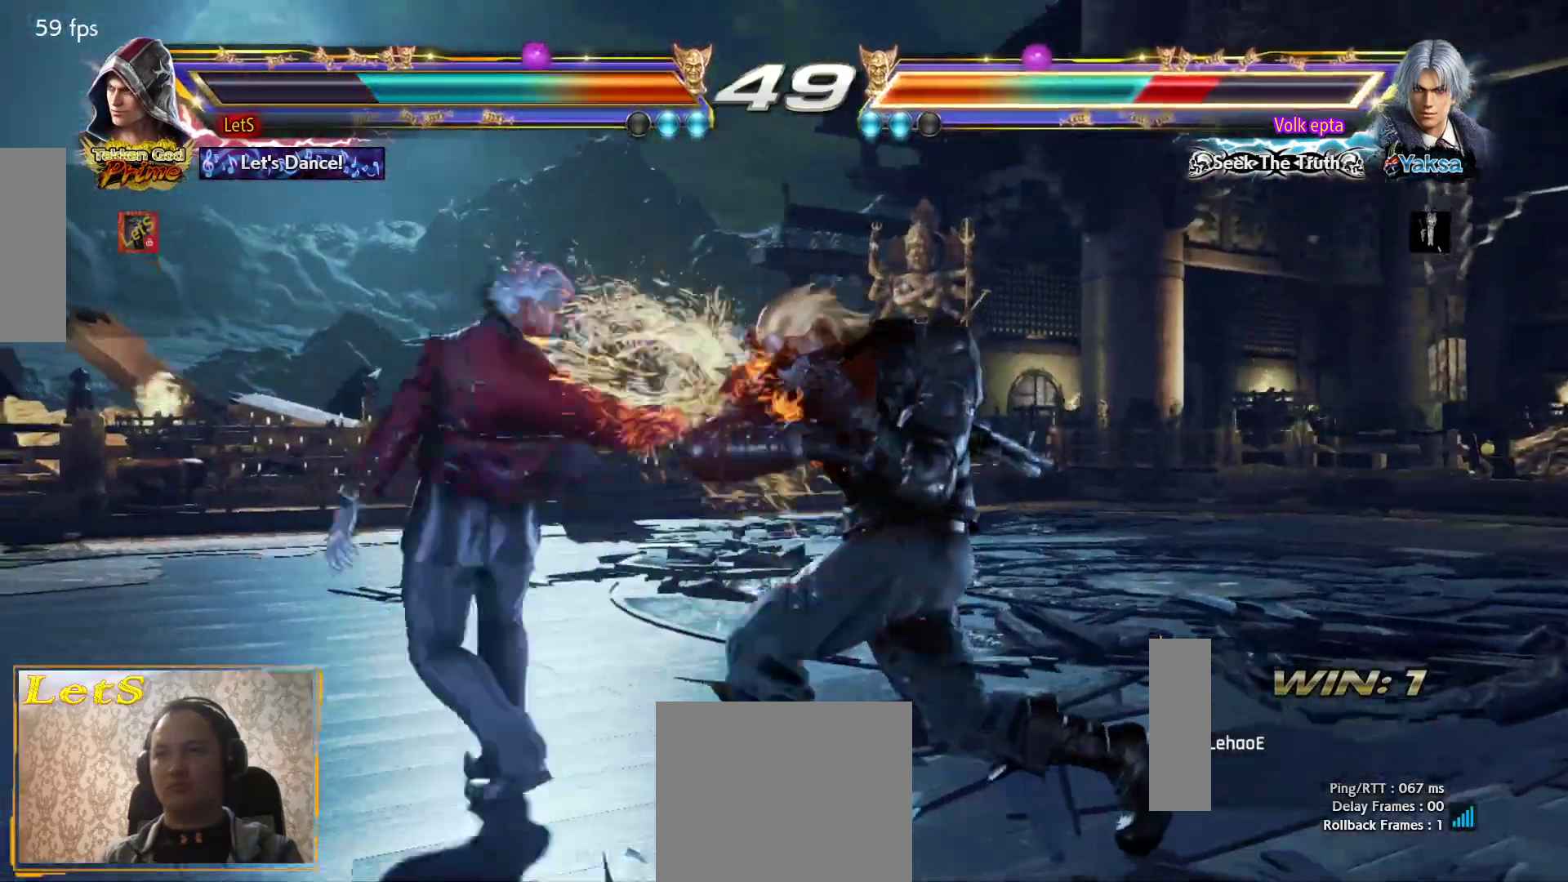
{"buttons": [], "left_stick": "center", "right_stick": "center", "events": [[67, "DPAD_DOWN", "down"], [133, "TRIANGLE", "down"], [233, "TRIANGLE", "up"], [300, "DPAD_DOWN", "up"]]}
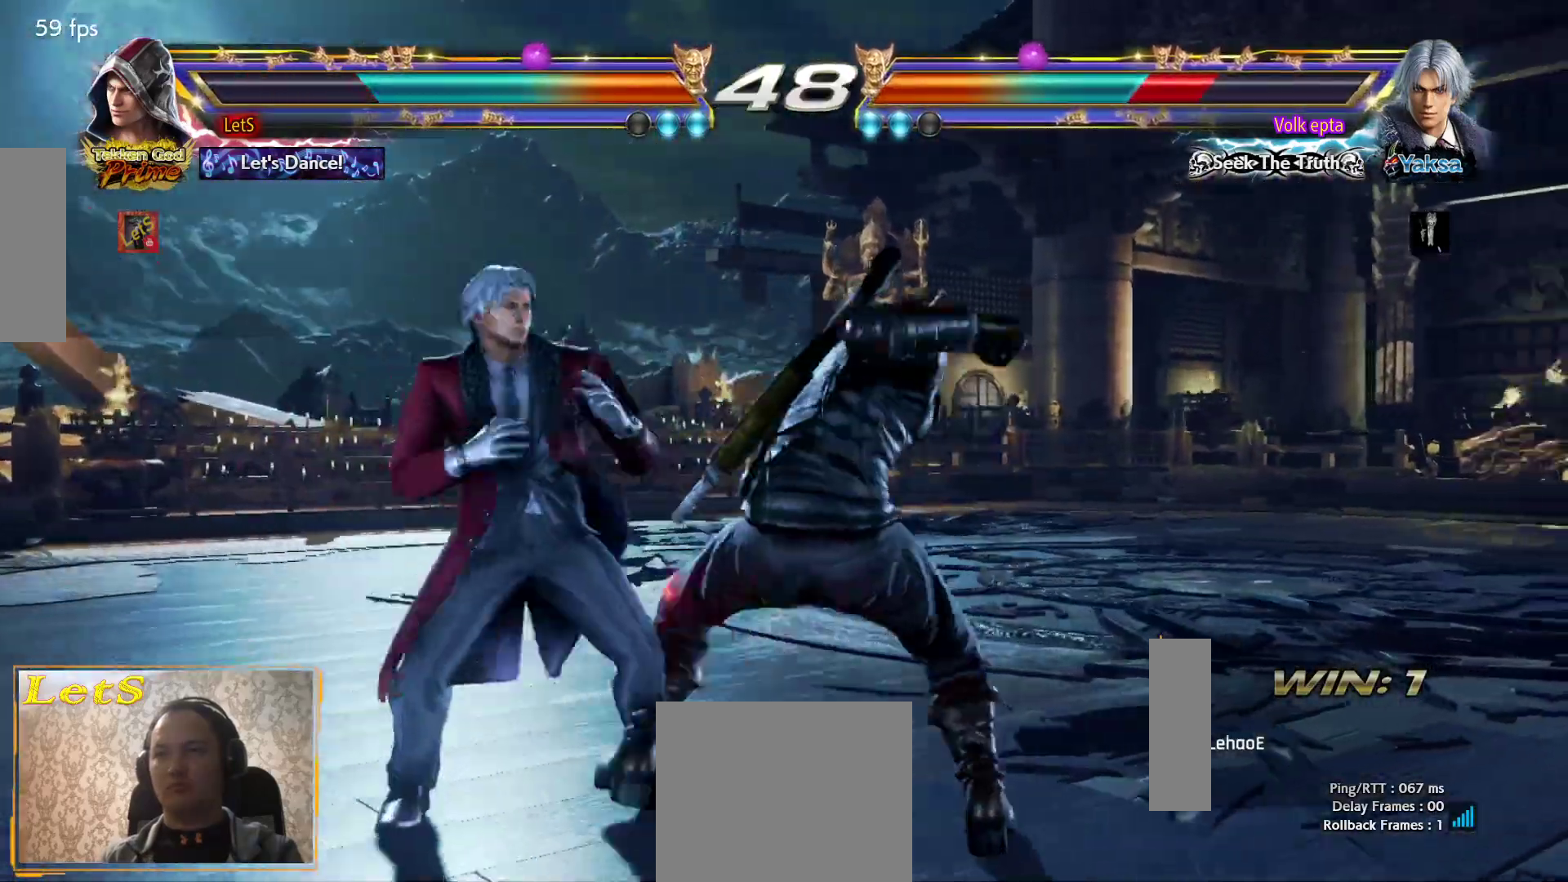
{"buttons": ["DPAD_LEFT"], "left_stick": "center", "right_stick": "center", "events": [[500, "DPAD_LEFT", "down"]]}
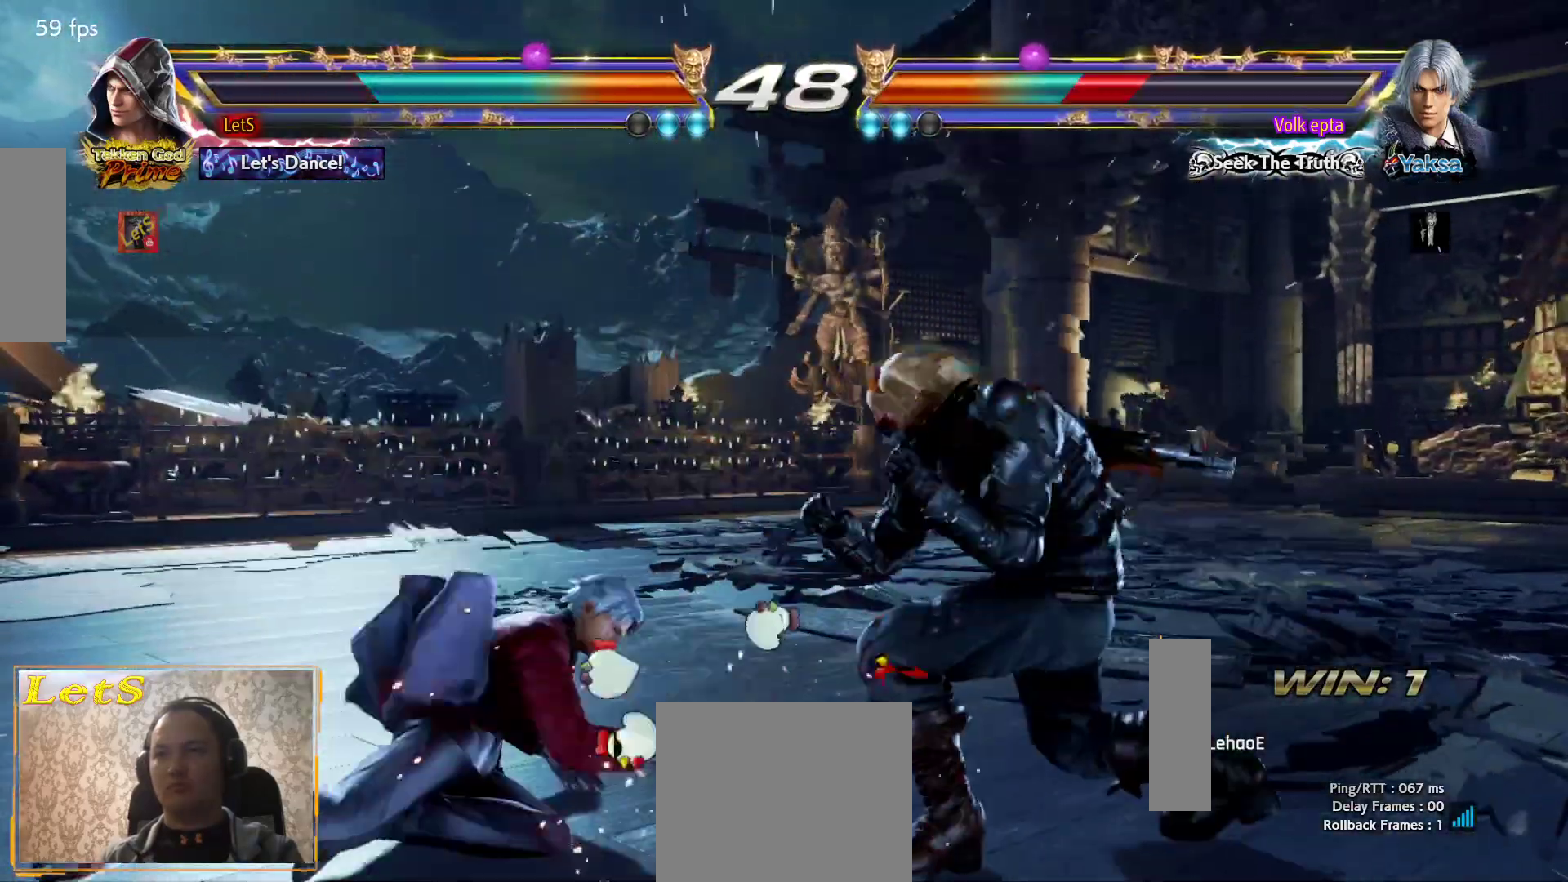
{"buttons": [], "left_stick": "center", "right_stick": "center", "events": [[33, "DPAD_DOWN", "down"], [100, "SQUARE", "down"], [200, "SQUARE", "up"], [333, "DPAD_DOWN", "up"], [367, "DPAD_LEFT", "up"]]}
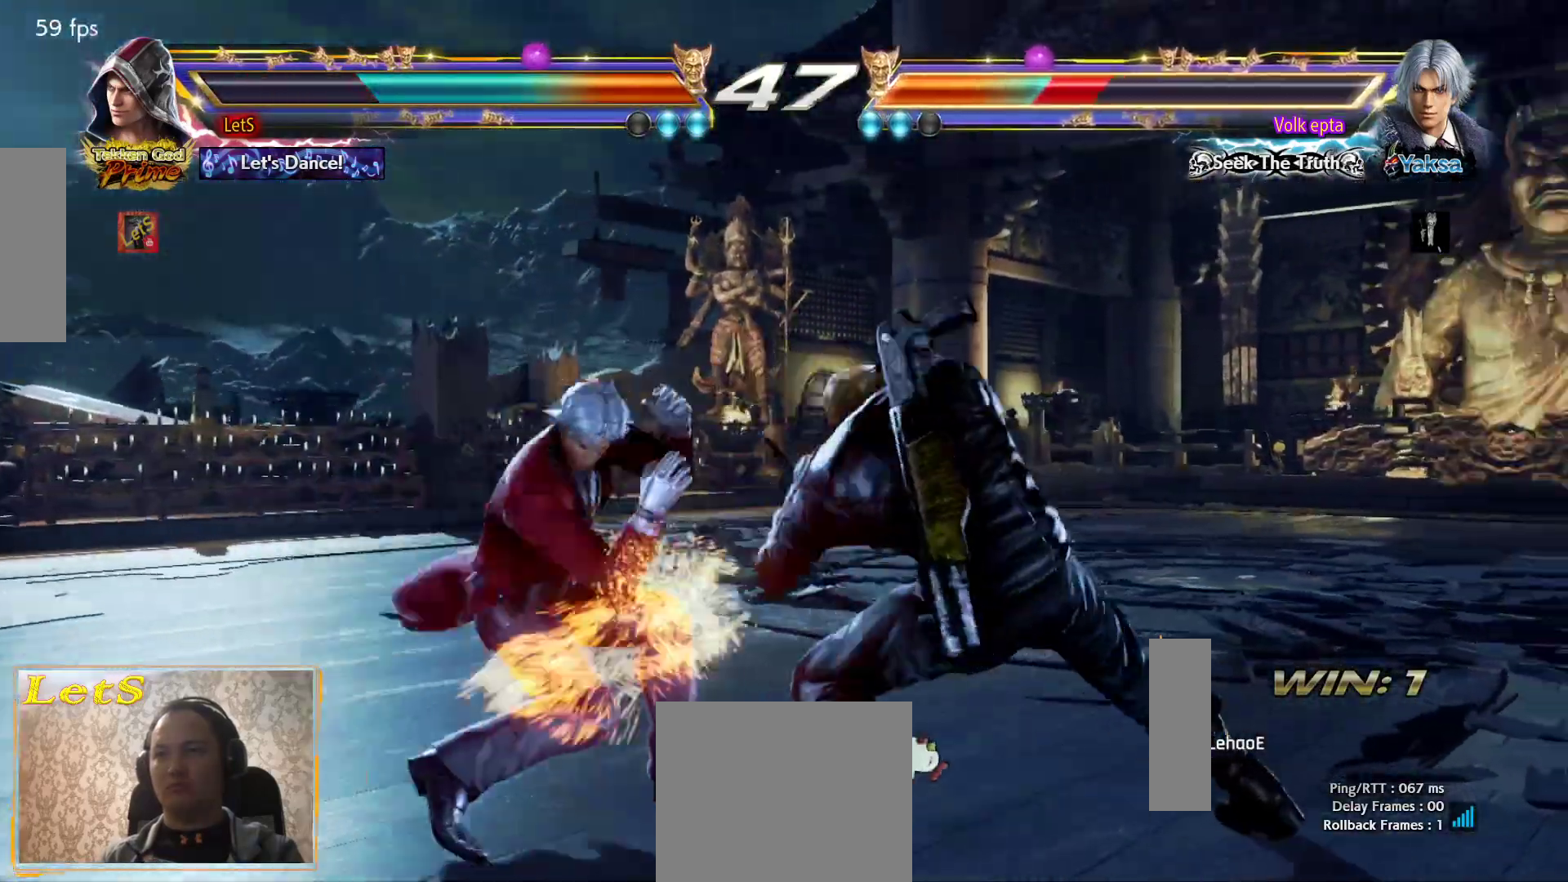
{"buttons": ["TRIANGLE"], "left_stick": "center", "right_stick": "center", "events": [[333, "SQUARE", "down"], [467, "SQUARE", "up"], [467, "TRIANGLE", "down"]]}
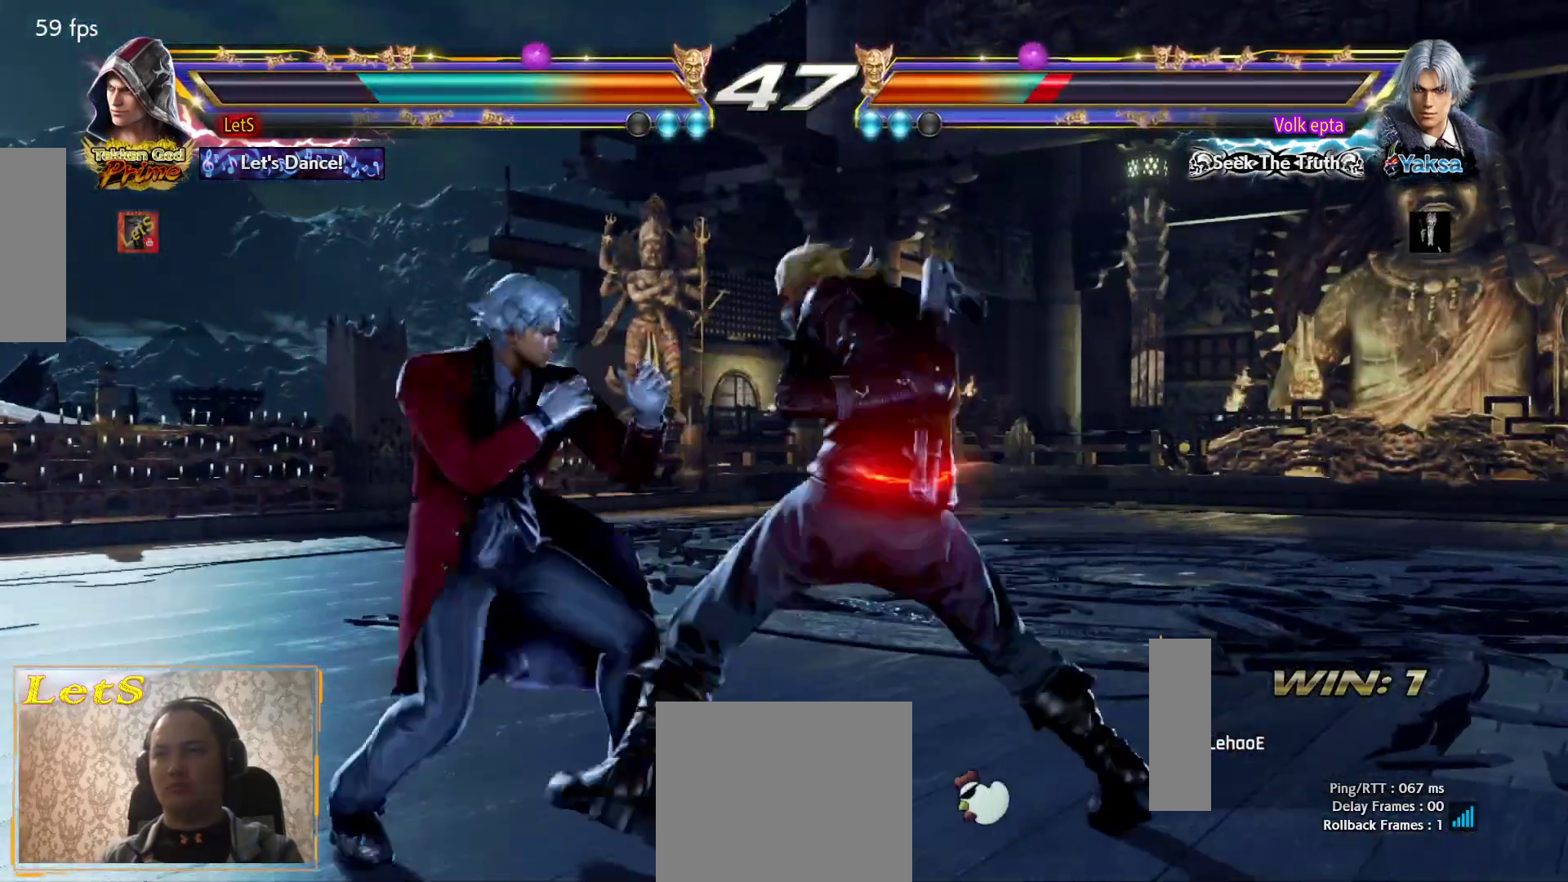
{"buttons": ["SQUARE"], "left_stick": "center", "right_stick": "center", "events": [[67, "TRIANGLE", "up"], [467, "SQUARE", "down"]]}
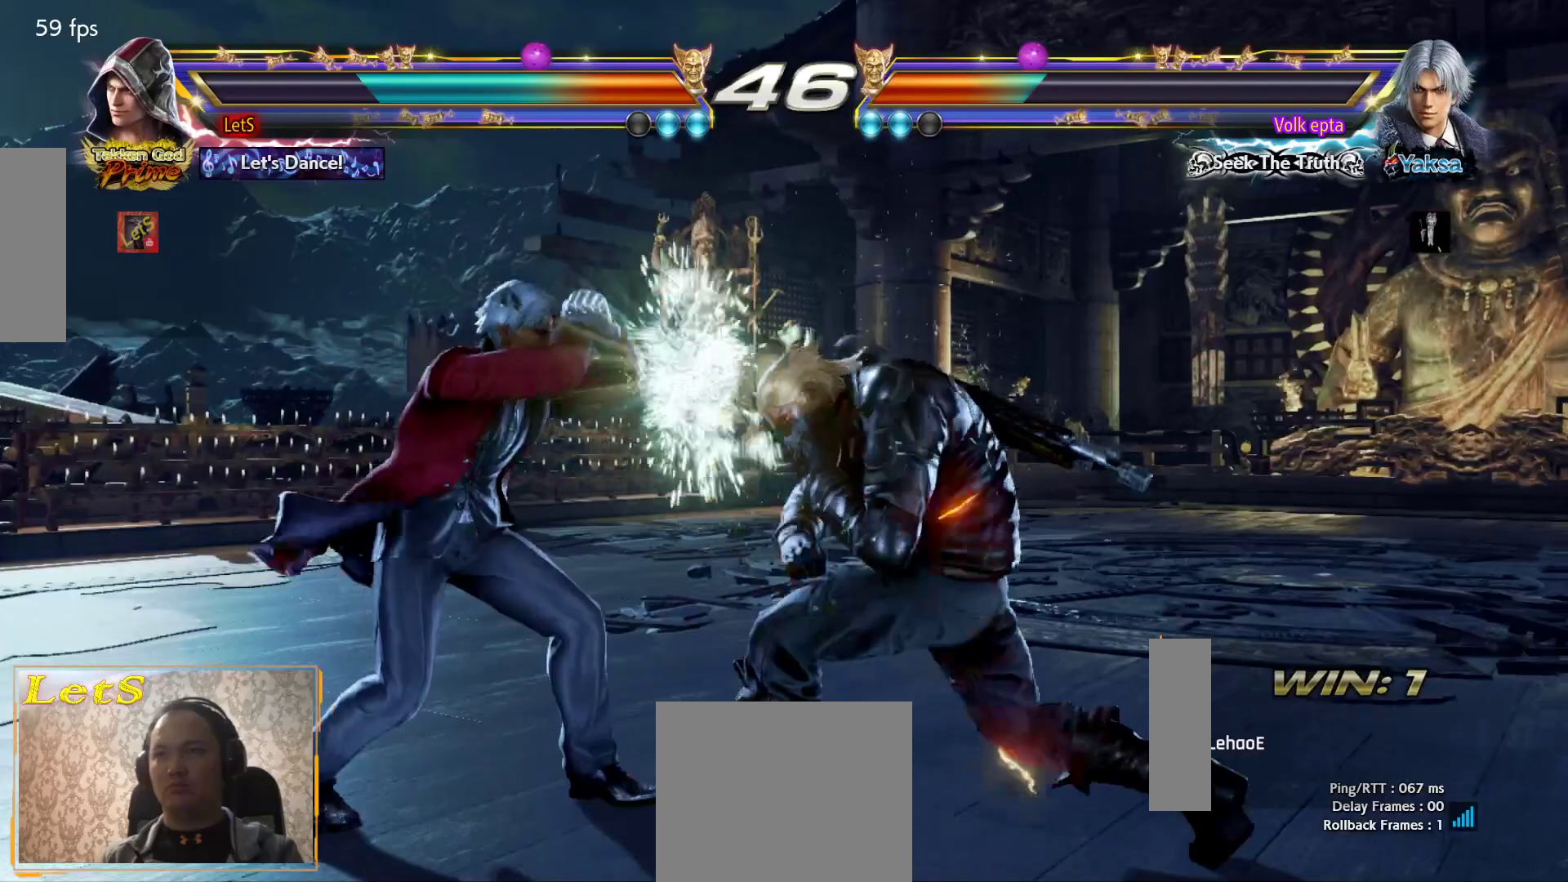
{"buttons": [], "left_stick": "center", "right_stick": "center", "events": [[67, "SQUARE", "up"], [133, "SQUARE", "down"], [200, "SQUARE", "up"], [300, "SQUARE", "down"], [400, "SQUARE", "up"]]}
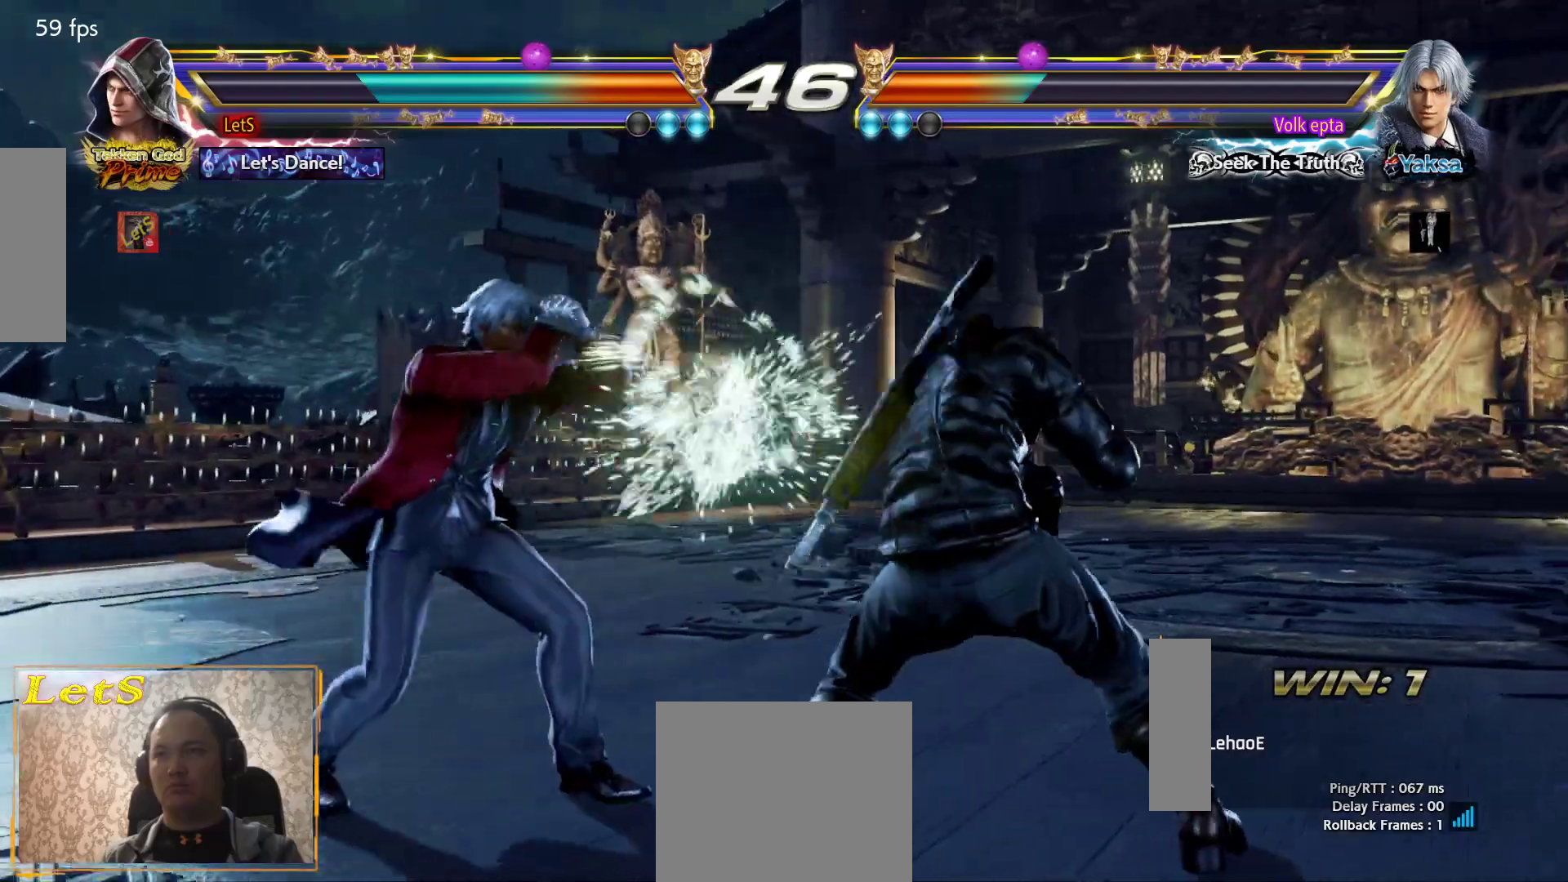
{"buttons": ["DPAD_RIGHT"], "left_stick": "center", "right_stick": "center", "events": [[167, "DPAD_RIGHT", "down"]]}
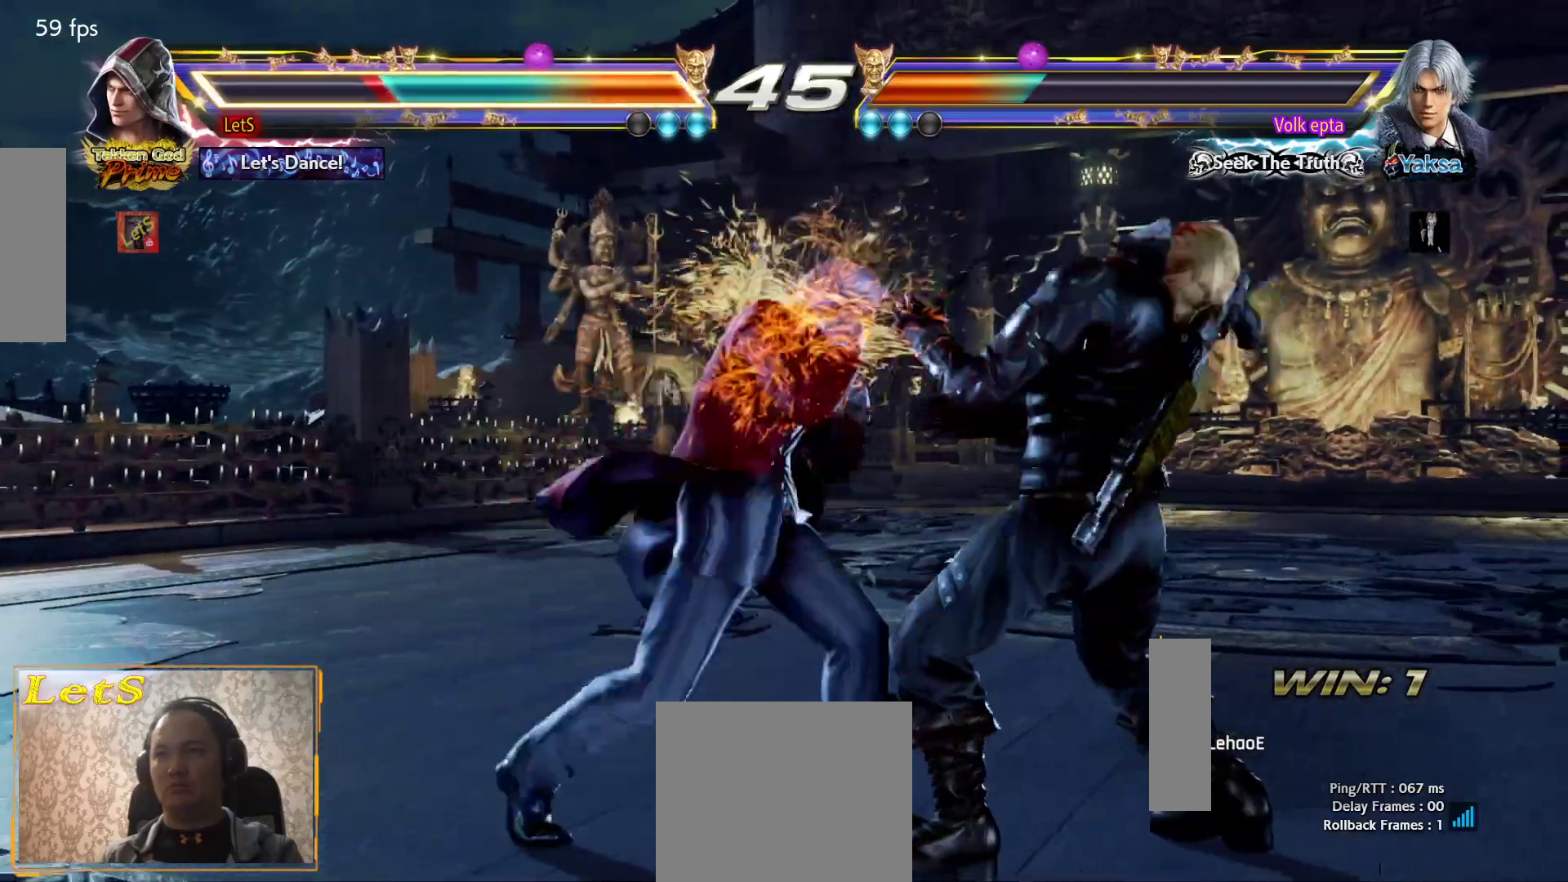
{"buttons": ["DPAD_RIGHT"], "left_stick": "center", "right_stick": "center", "events": []}
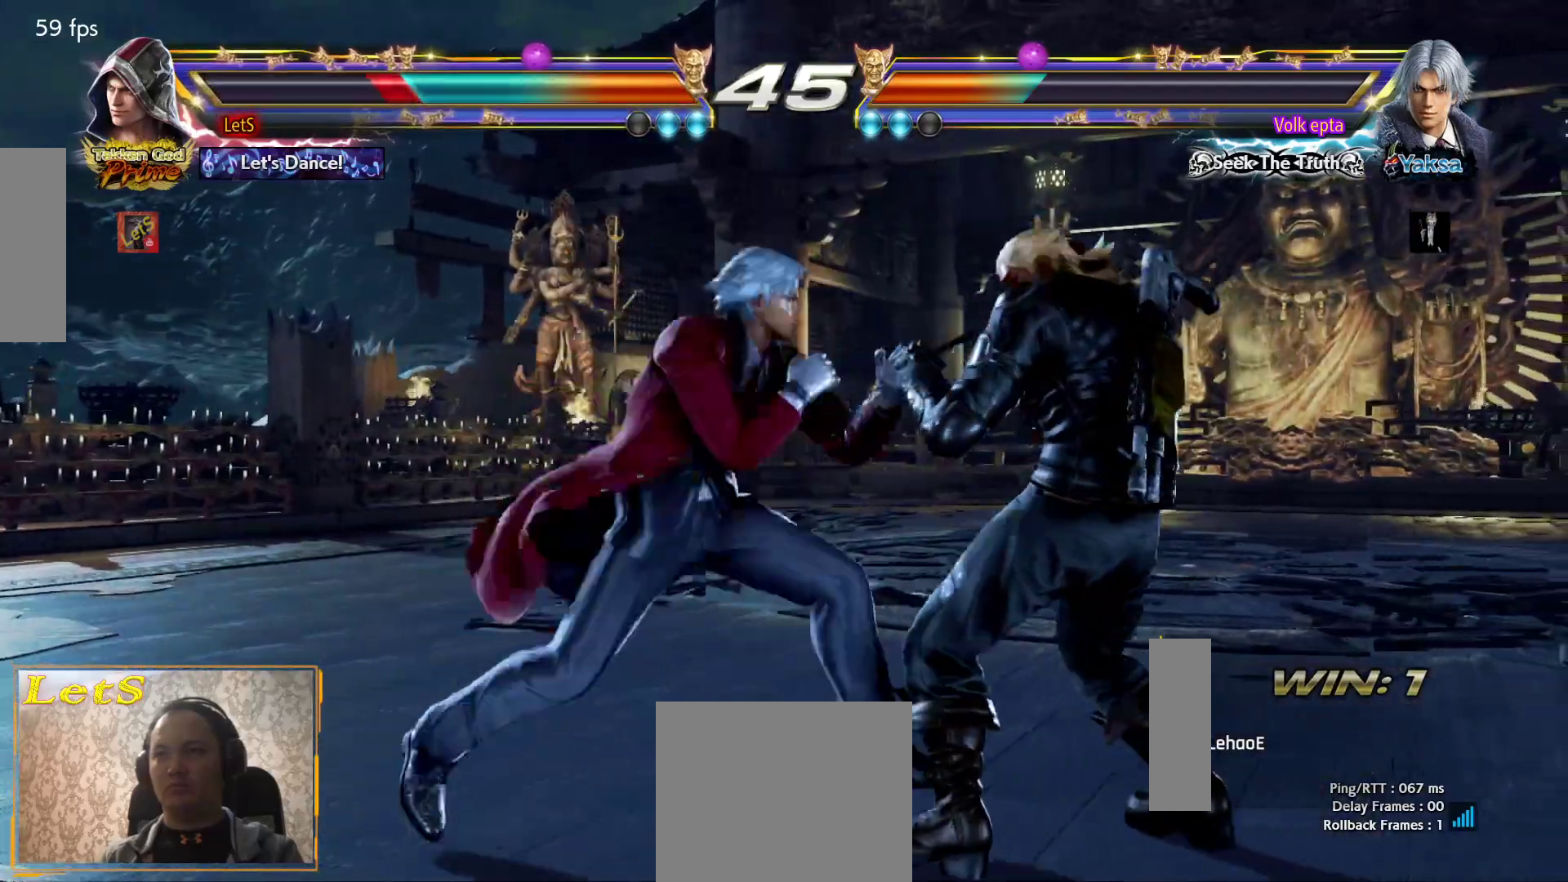
{"buttons": ["DPAD_RIGHT"], "left_stick": "center", "right_stick": "center", "events": []}
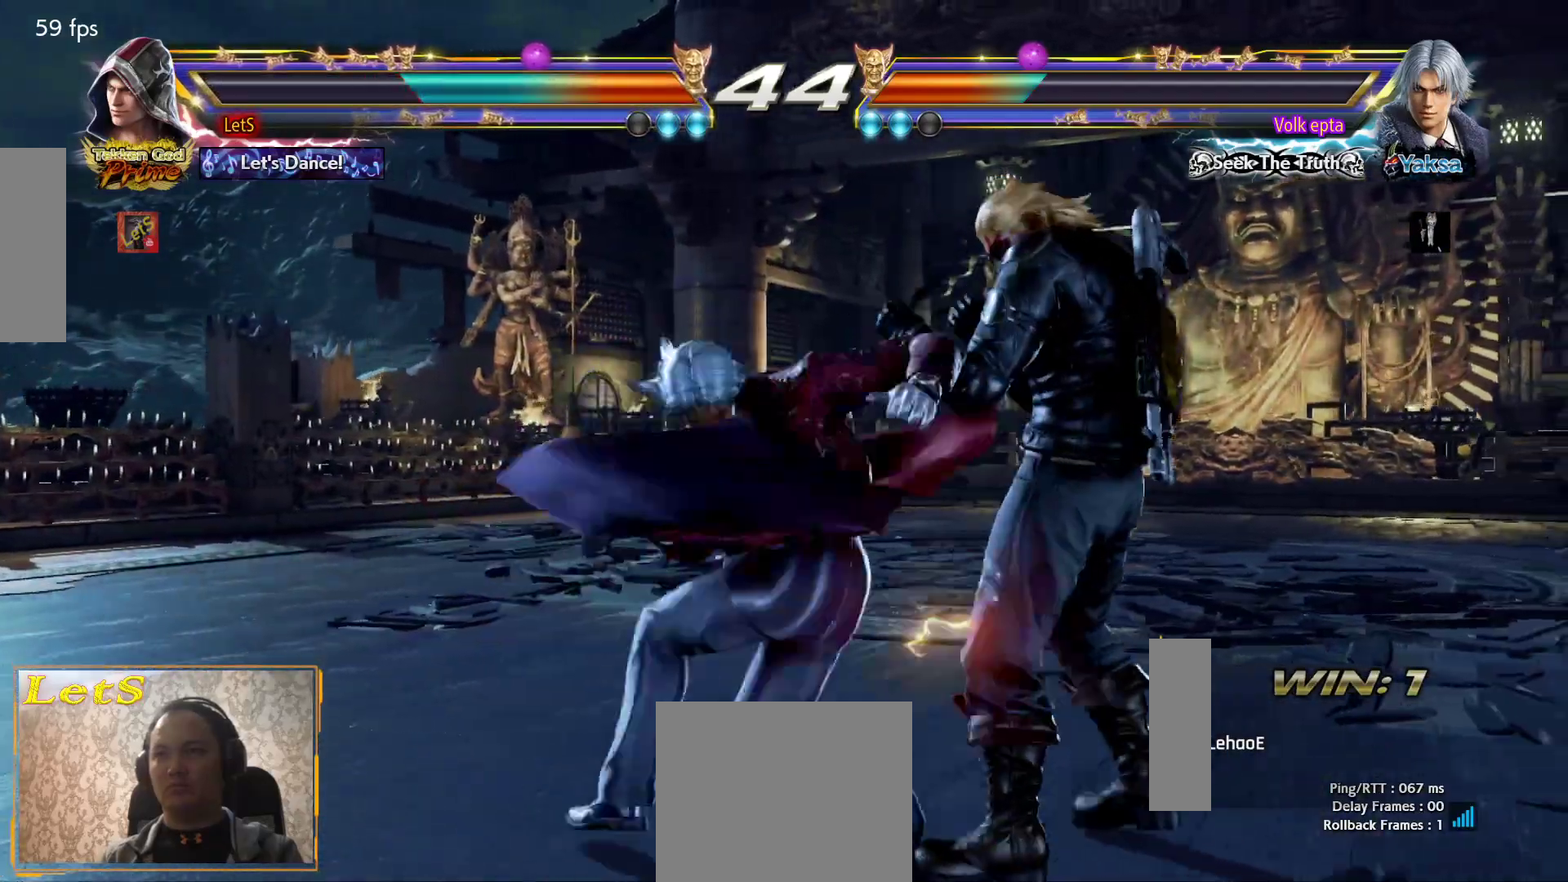
{"buttons": ["CROSS", "DPAD_DOWN", "DPAD_RIGHT"], "left_stick": "center", "right_stick": "center", "events": [[333, "DPAD_DOWN", "down"], [400, "CROSS", "down"]]}
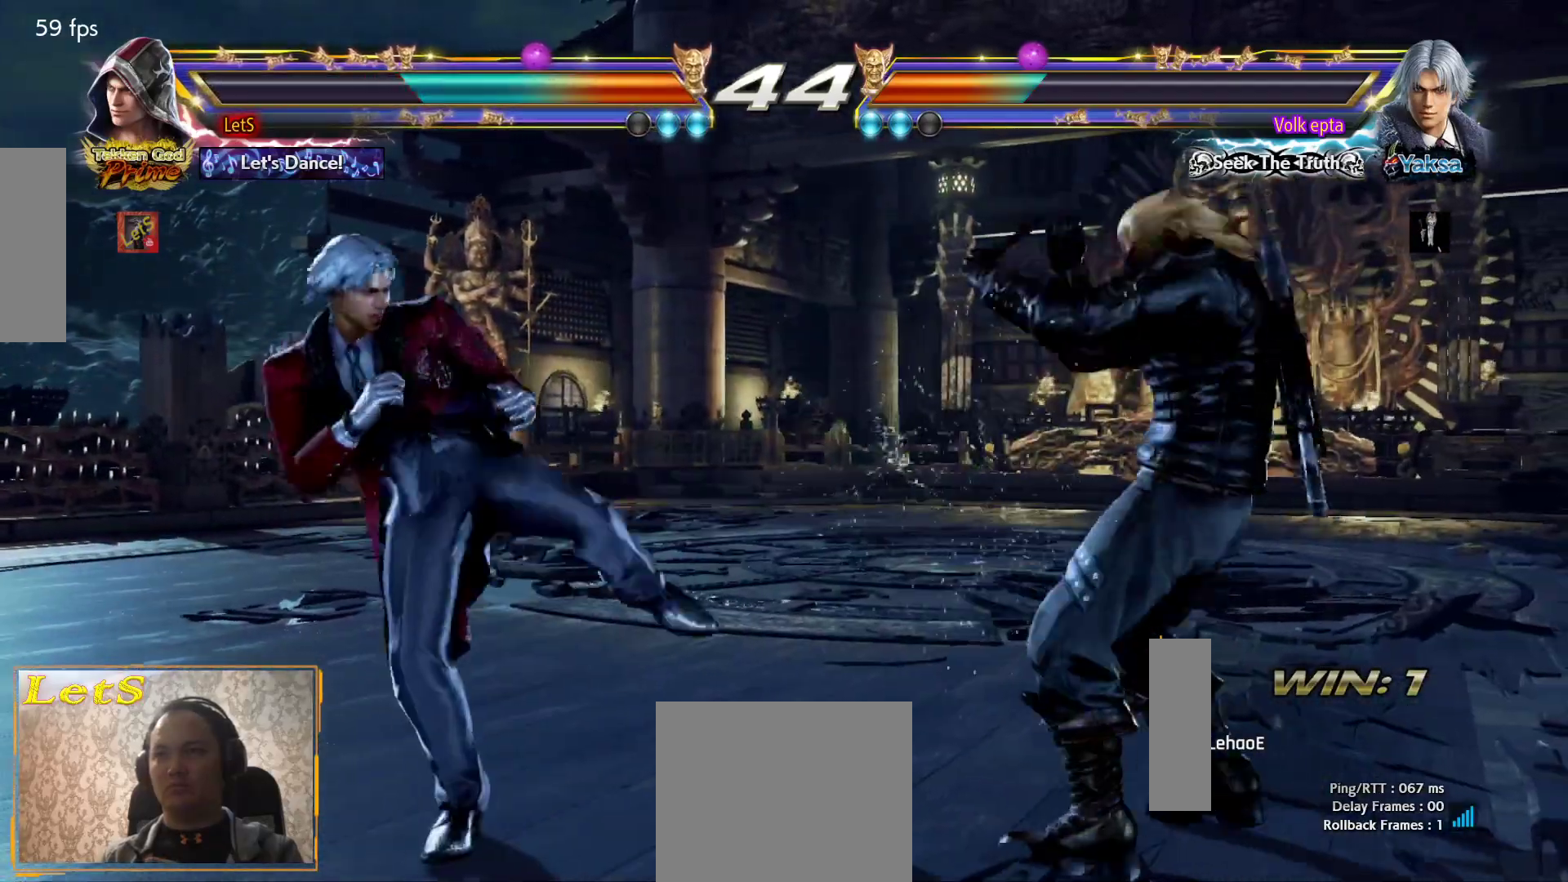
{"buttons": [], "left_stick": "center", "right_stick": "center", "events": [[33, "CROSS", "up"], [33, "DPAD_DOWN", "up"], [33, "DPAD_RIGHT", "up"]]}